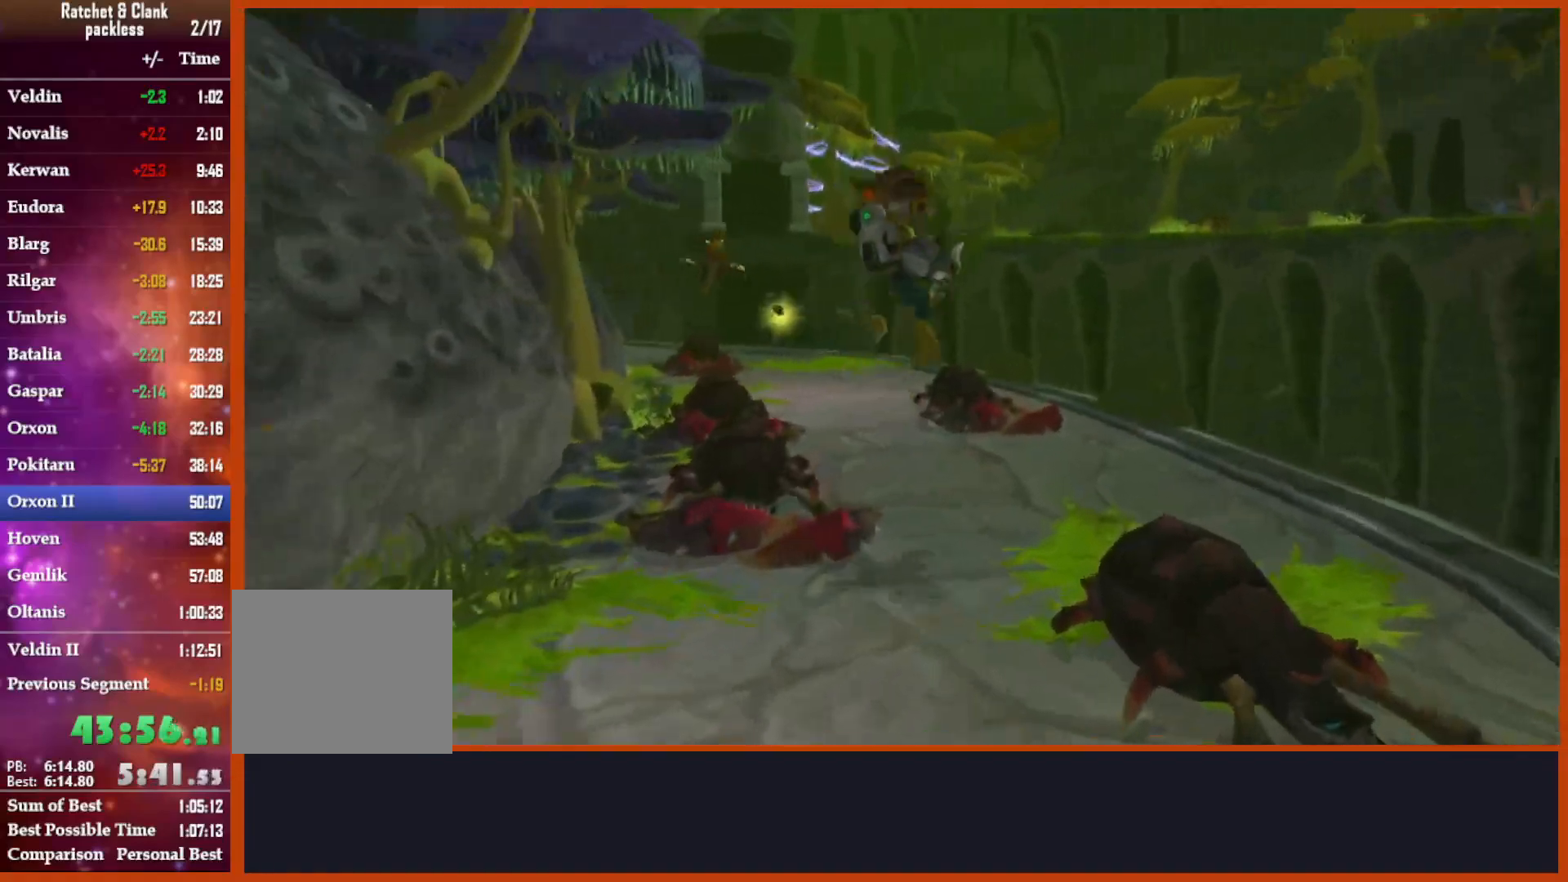
Gameplay with a controller (PlayStation layout); each line is a JSON object with the inputs held at the frame after it (dt_ms = milliseconds from this image to that frame). "events" lists button and stick changes between this image and that frame as [ms after this image, input, new state], when the widget could be followed in between.
{"dt_ms": 500, "buttons": ["CROSS", "R1"], "left_stick": "up-left", "right_stick": "center", "events": [[133, "right_stick", "down"], [383, "CROSS", "down"], [383, "R1", "down"], [433, "right_stick", "center"], [467, "left_stick", "up-left"]]}
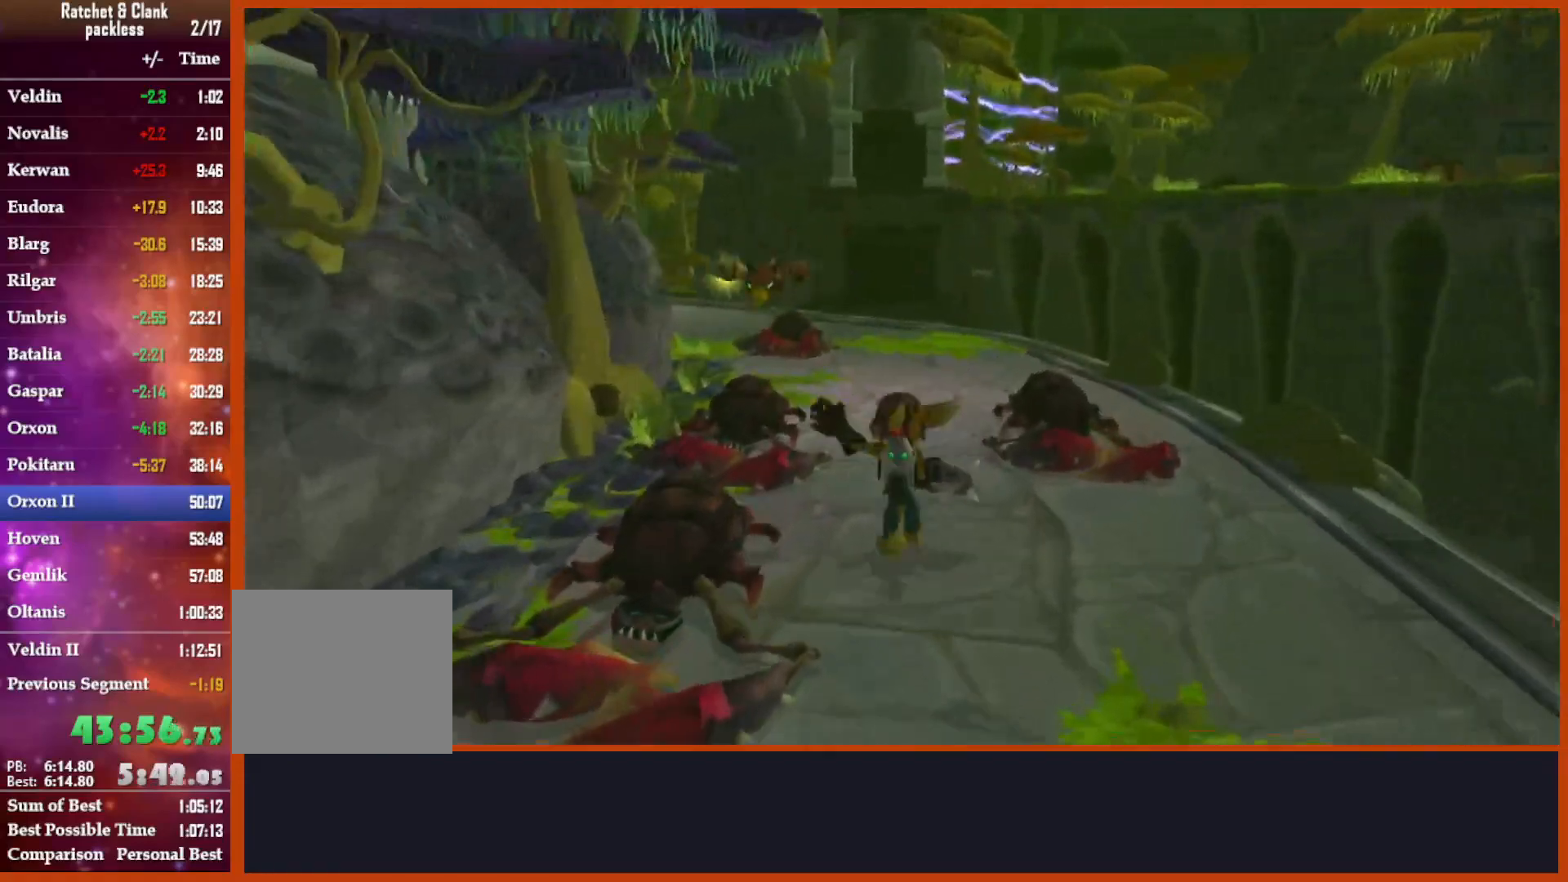
{"dt_ms": 500, "buttons": [], "left_stick": "center", "right_stick": "center", "events": [[117, "left_stick", "center"], [133, "CROSS", "up"], [133, "R1", "up"], [250, "TRIANGLE", "down"], [333, "TRIANGLE", "up"], [383, "TRIANGLE", "down"], [400, "TRIANGLE", "up"]]}
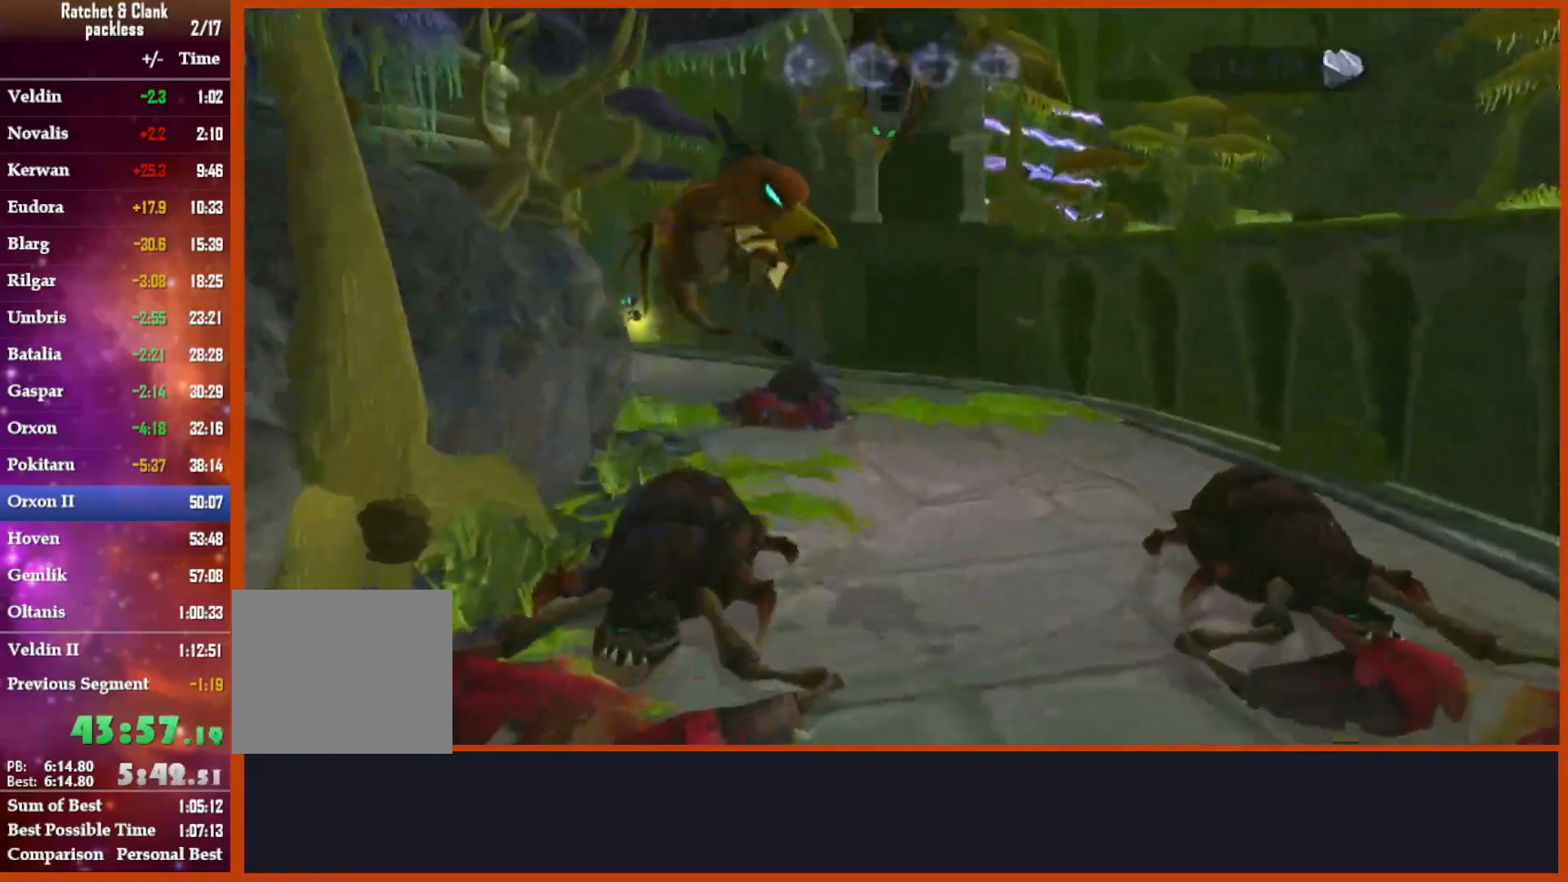
{"dt_ms": 500, "buttons": ["CROSS", "R1"], "left_stick": "left", "right_stick": "center", "events": [[83, "left_stick", "up"], [217, "right_stick", "down"], [267, "right_stick", "center"], [300, "CROSS", "down"], [333, "R1", "down"], [417, "left_stick", "left"]]}
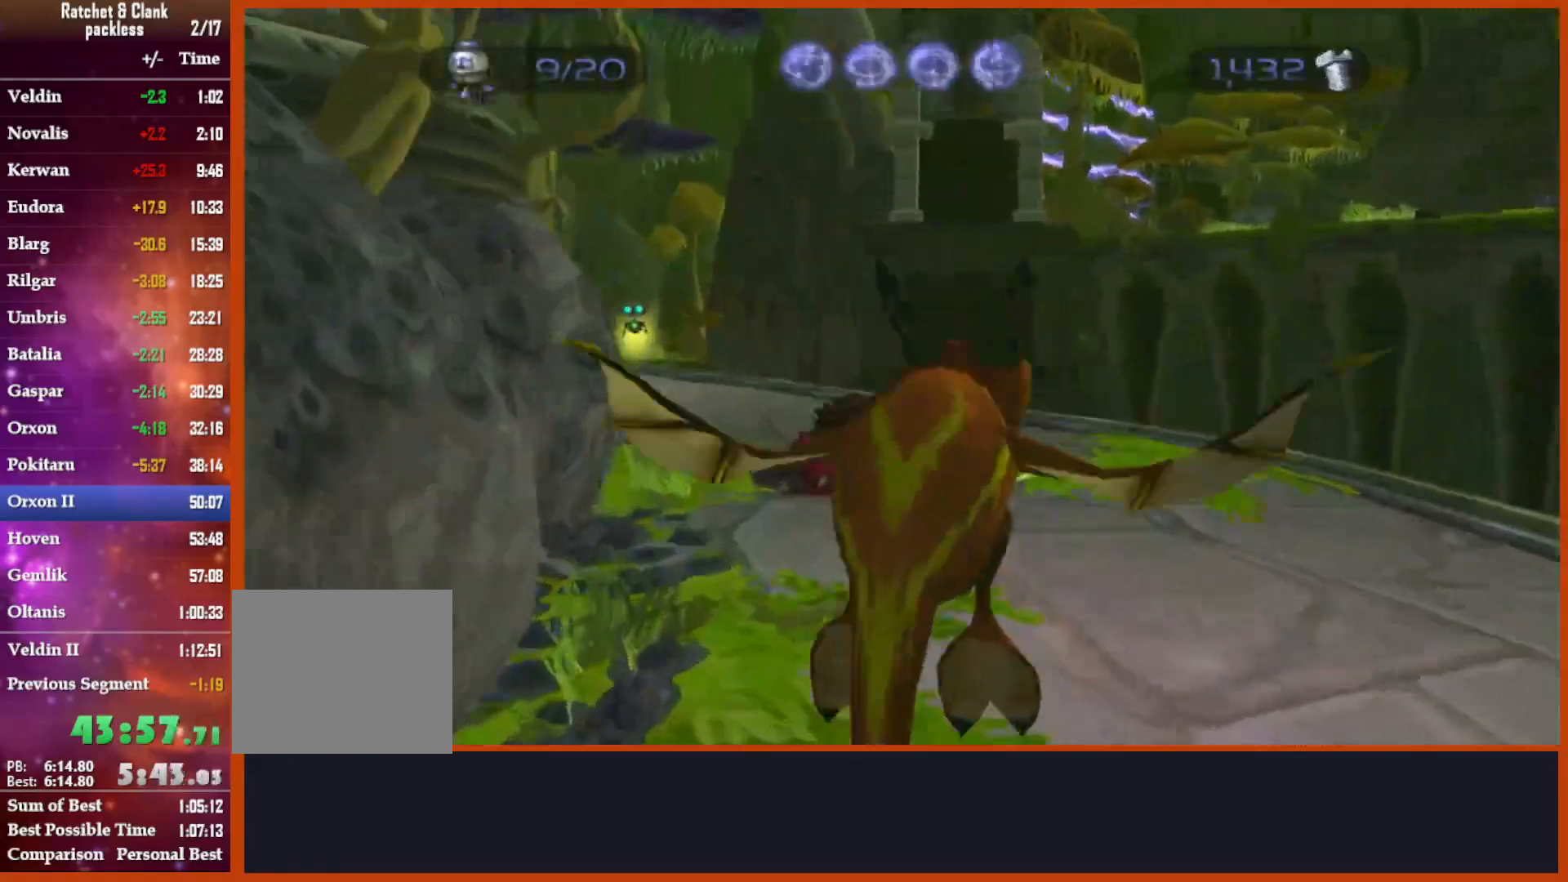
{"dt_ms": 500, "buttons": [], "left_stick": "up-left", "right_stick": "down-left"}
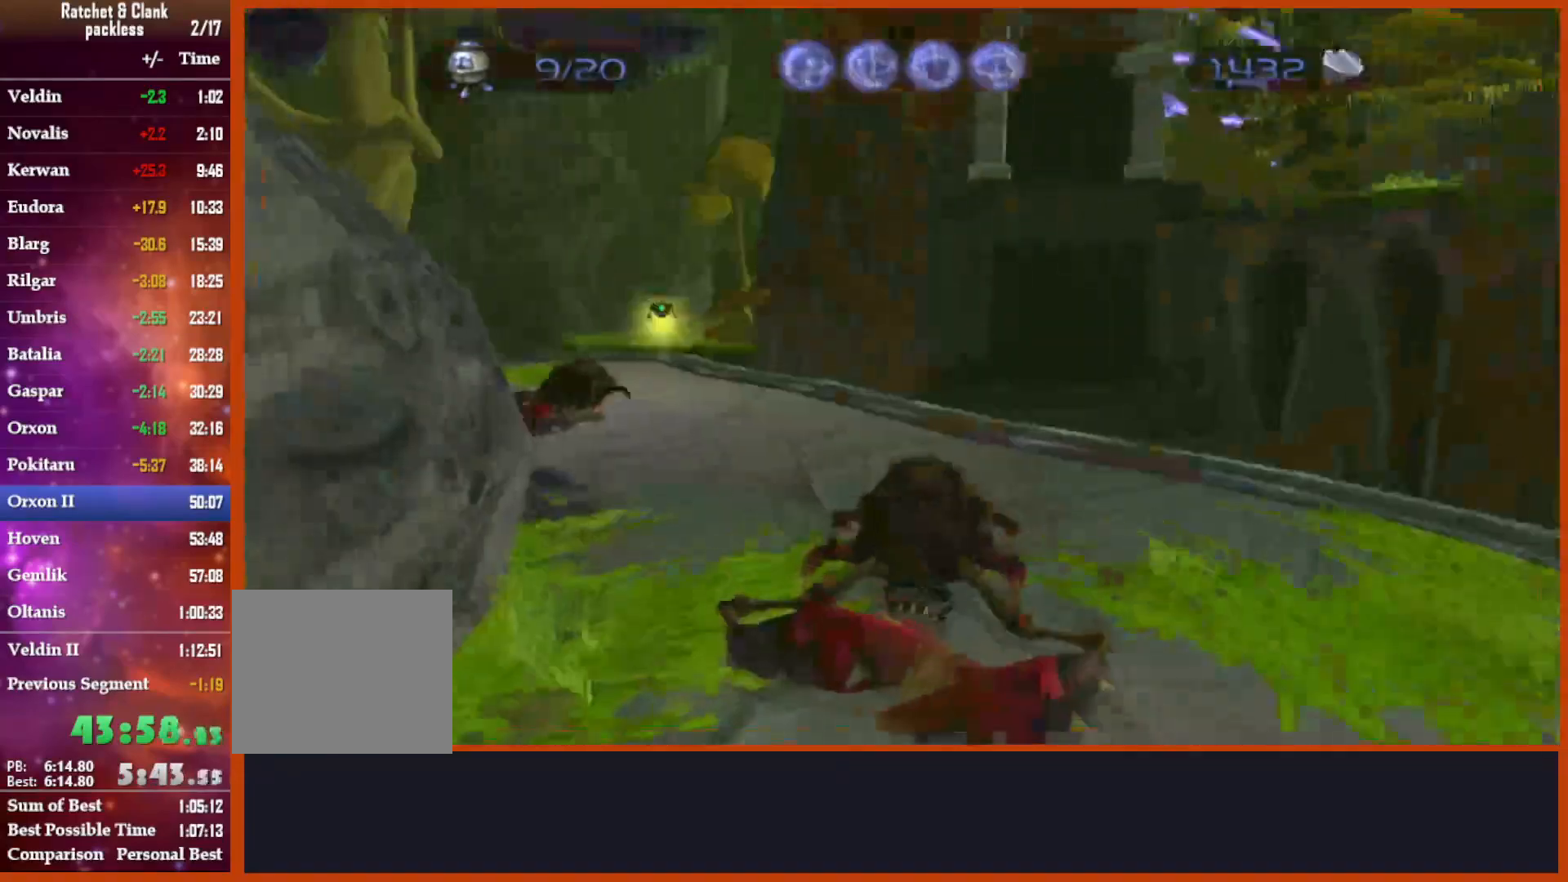
{"dt_ms": 500, "buttons": [], "left_stick": "up-left", "right_stick": "down", "events": [[17, "right_stick", "center"], [217, "CROSS", "down"], [333, "CROSS", "up"], [350, "right_stick", "down"]]}
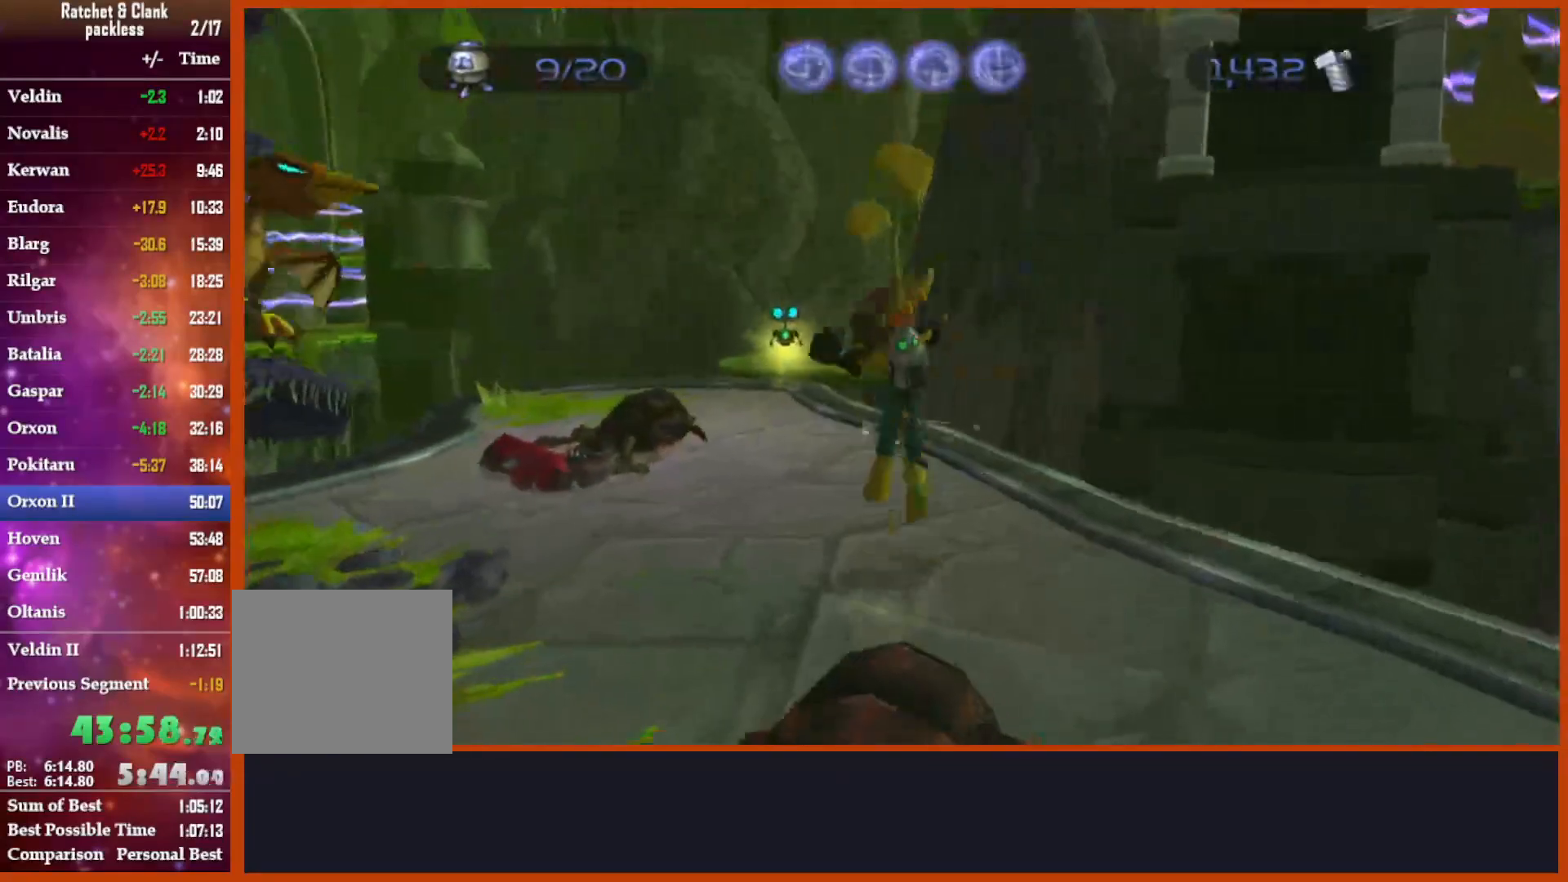
{"dt_ms": 500, "buttons": [], "left_stick": "up", "right_stick": "center", "events": [[183, "left_stick", "up"], [400, "right_stick", "center"]]}
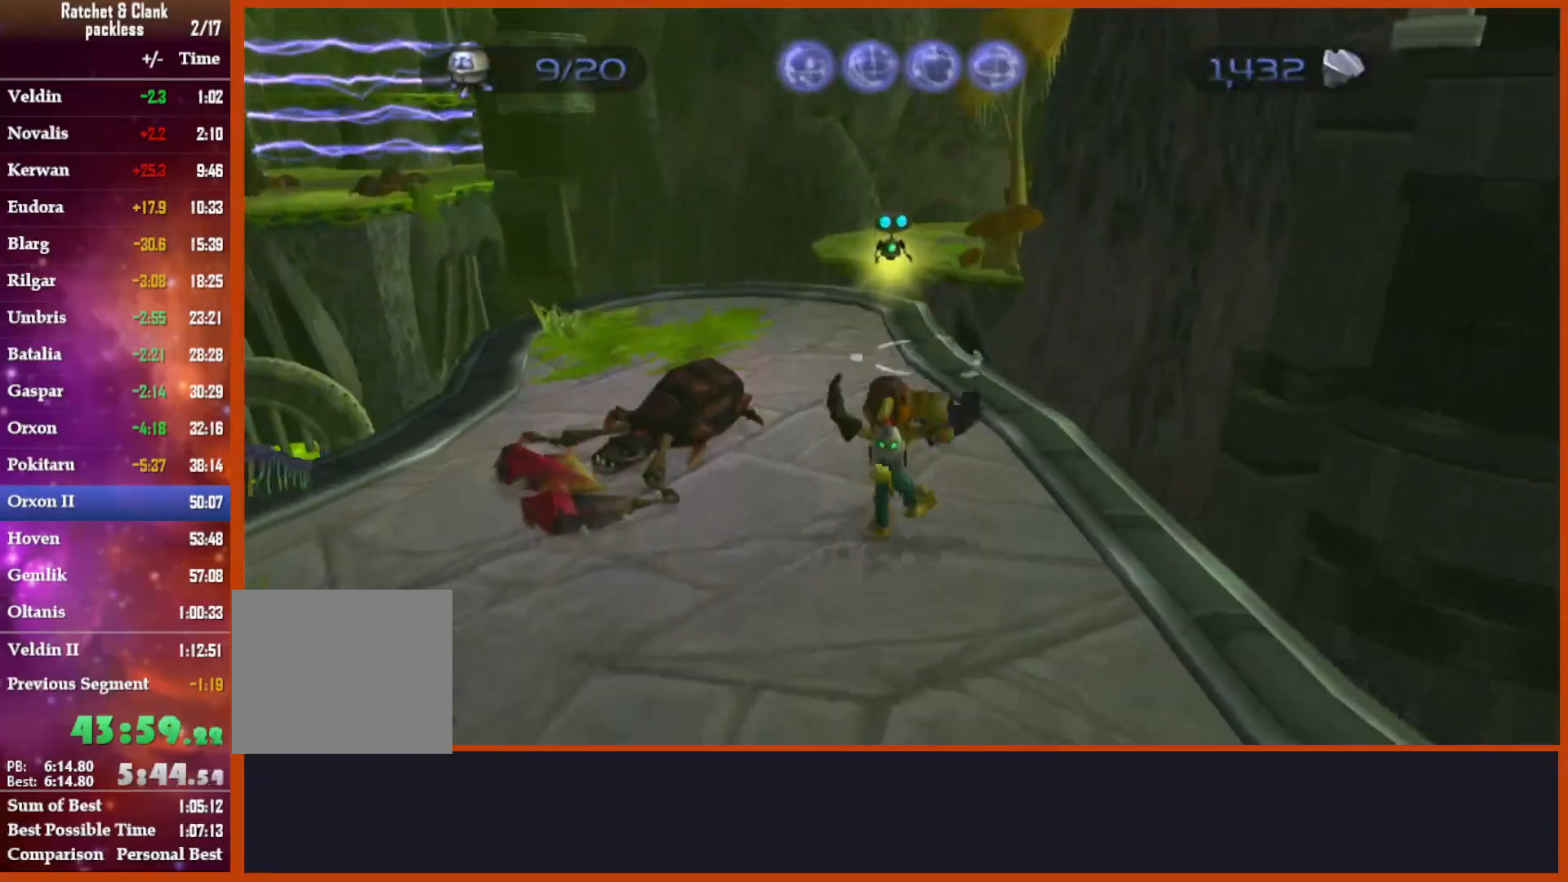
{"dt_ms": 500, "buttons": [], "left_stick": "up", "right_stick": "down", "events": [[17, "CROSS", "down"], [50, "R1", "down"], [100, "left_stick", "left"], [250, "CROSS", "up"], [250, "R1", "up"], [267, "left_stick", "center"], [400, "right_stick", "down"], [433, "left_stick", "up"]]}
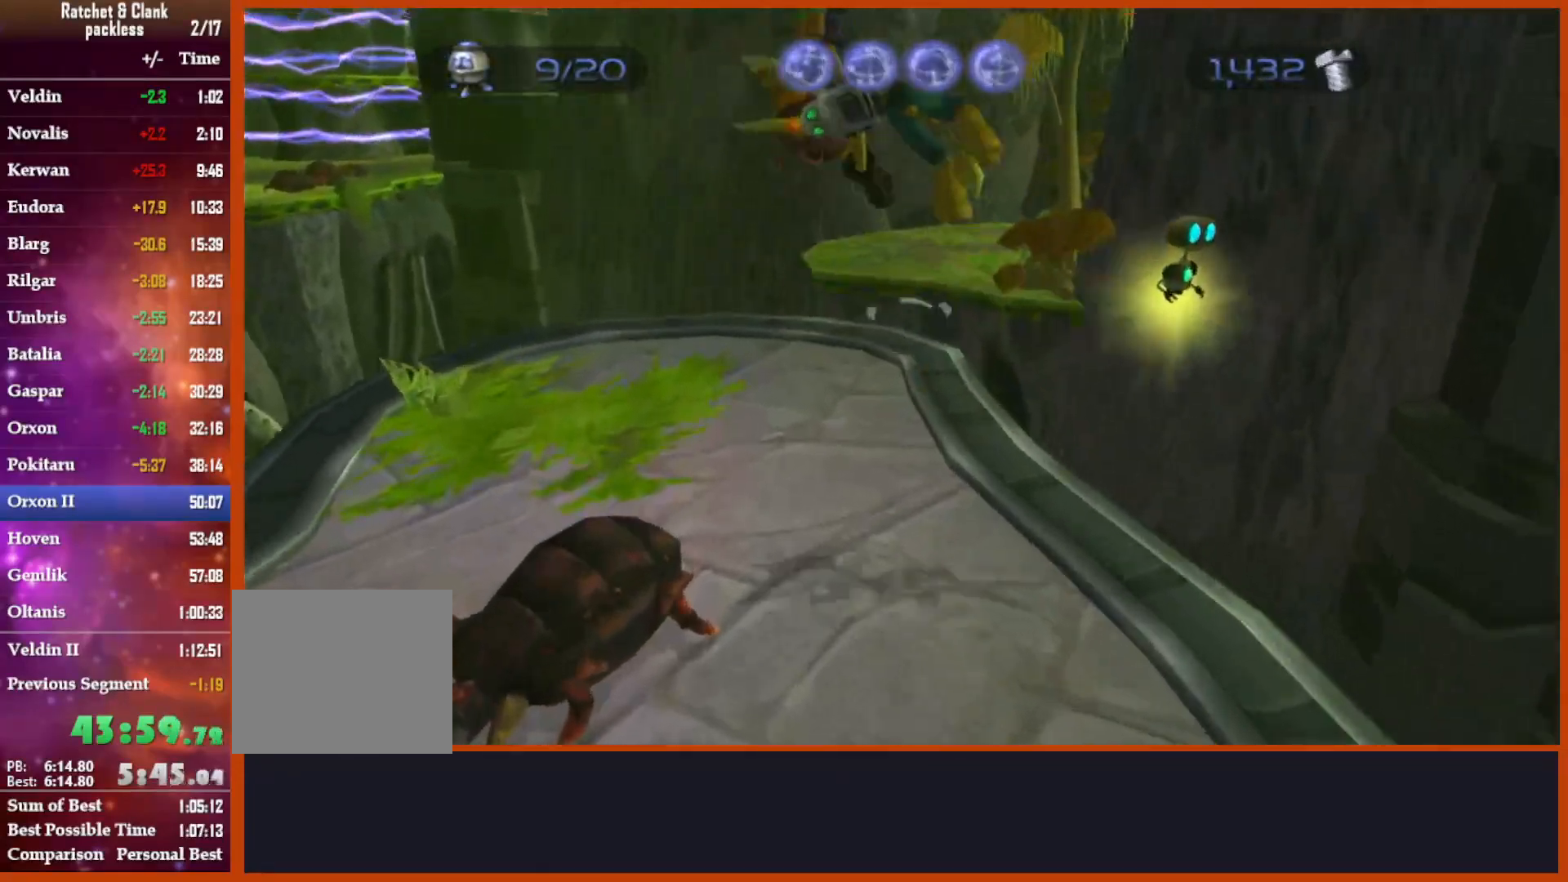
{"dt_ms": 1000, "buttons": [], "left_stick": "up", "right_stick": "right", "events": [[317, "right_stick", "center"], [467, "CROSS", "down"], [500, "R1", "down"], [567, "left_stick", "right"], [700, "left_stick", "up-right"], [750, "CROSS", "up"], [750, "R1", "up"], [933, "right_stick", "right"], [950, "left_stick", "up"]]}
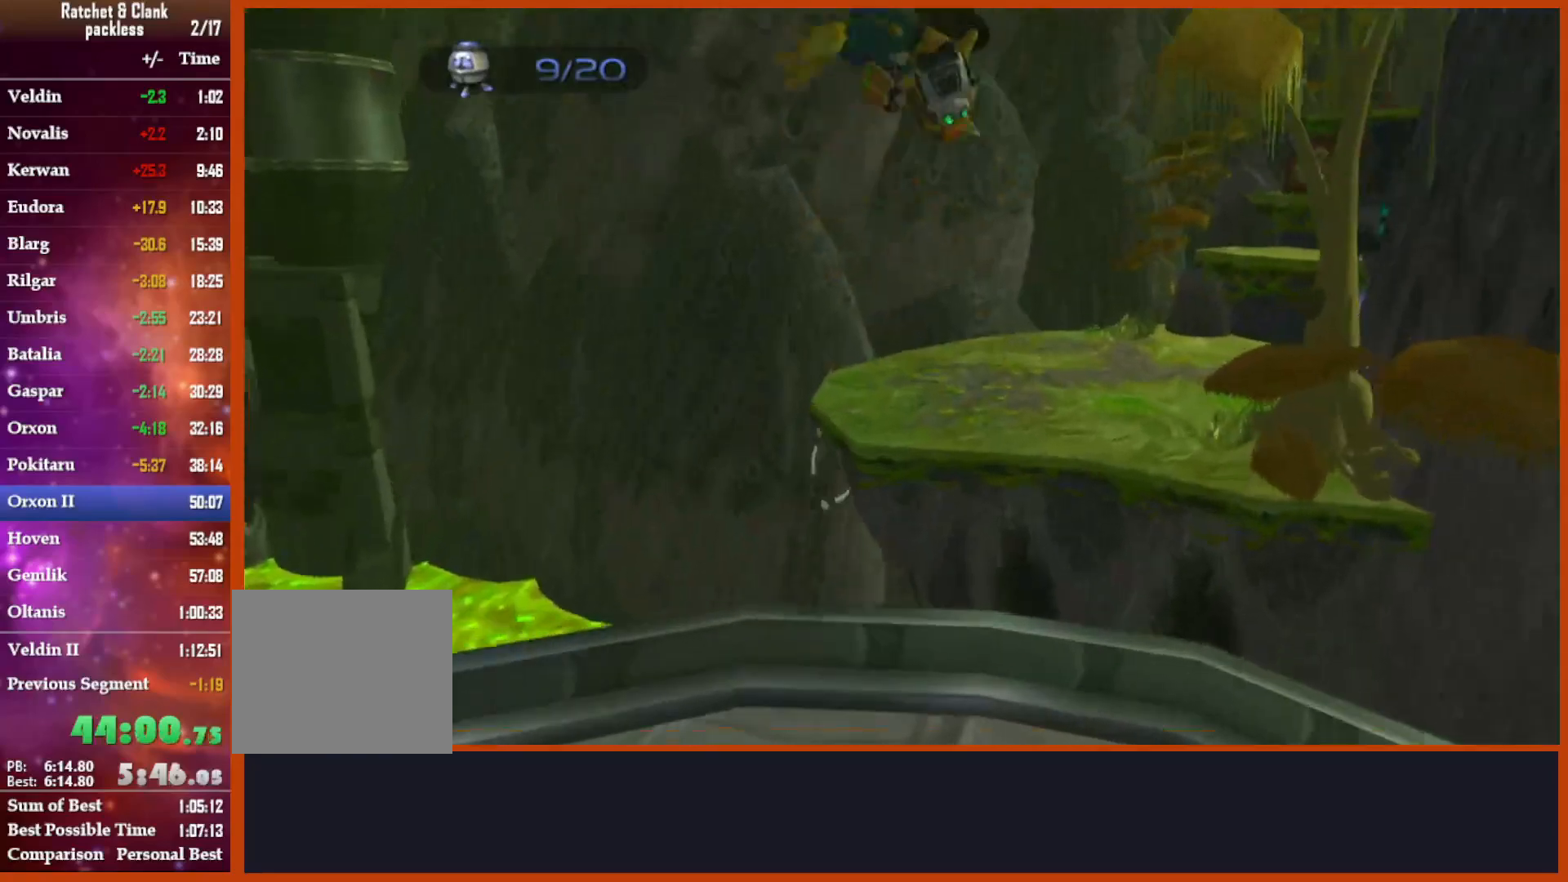
{"dt_ms": 500, "buttons": [], "left_stick": "up-right", "right_stick": "right", "events": [[233, "left_stick", "up-right"]]}
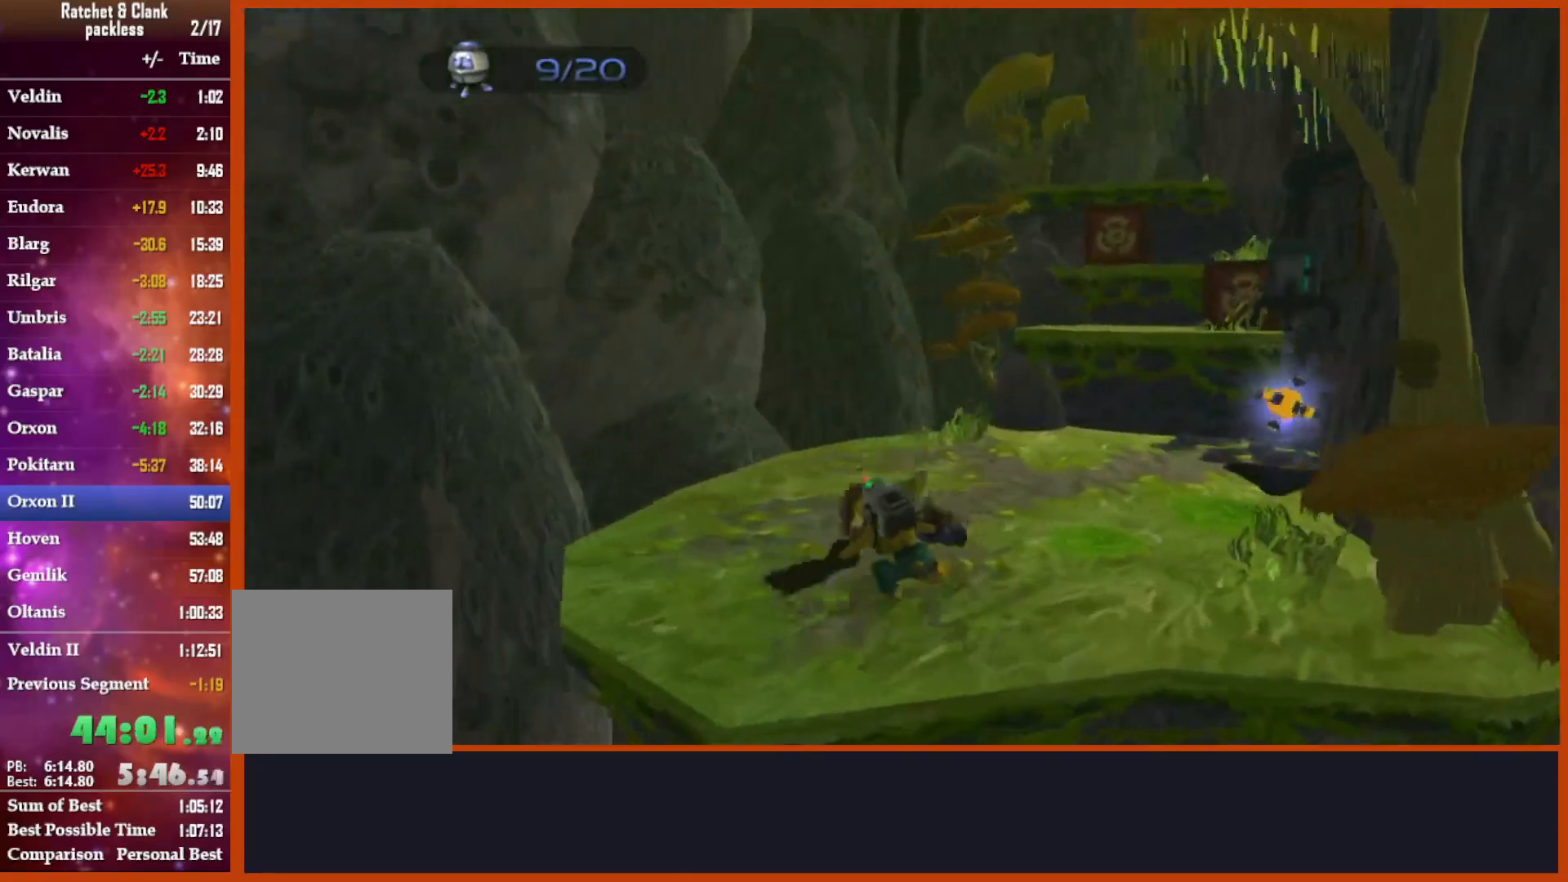
{"dt_ms": 500, "buttons": ["SQUARE"], "left_stick": "up-right", "right_stick": "center", "events": [[200, "right_stick", "center"], [433, "SQUARE", "down"]]}
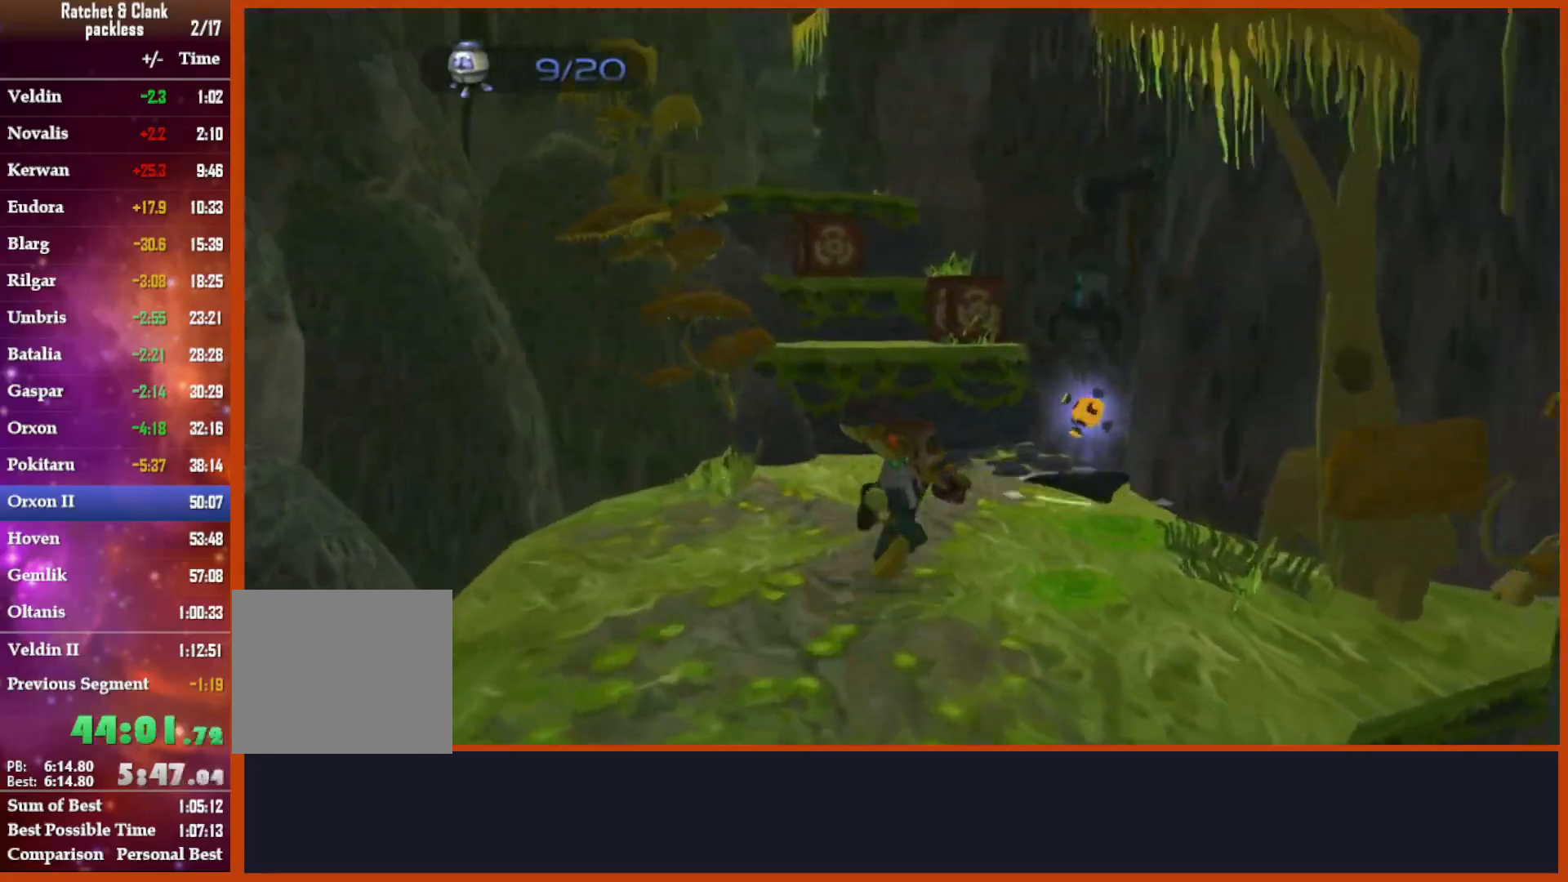
{"dt_ms": 500, "buttons": ["CROSS"], "left_stick": "up-left", "right_stick": "center", "events": [[67, "left_stick", "up"], [83, "SQUARE", "up"], [167, "left_stick", "center"], [350, "left_stick", "up-left"], [400, "CROSS", "down"]]}
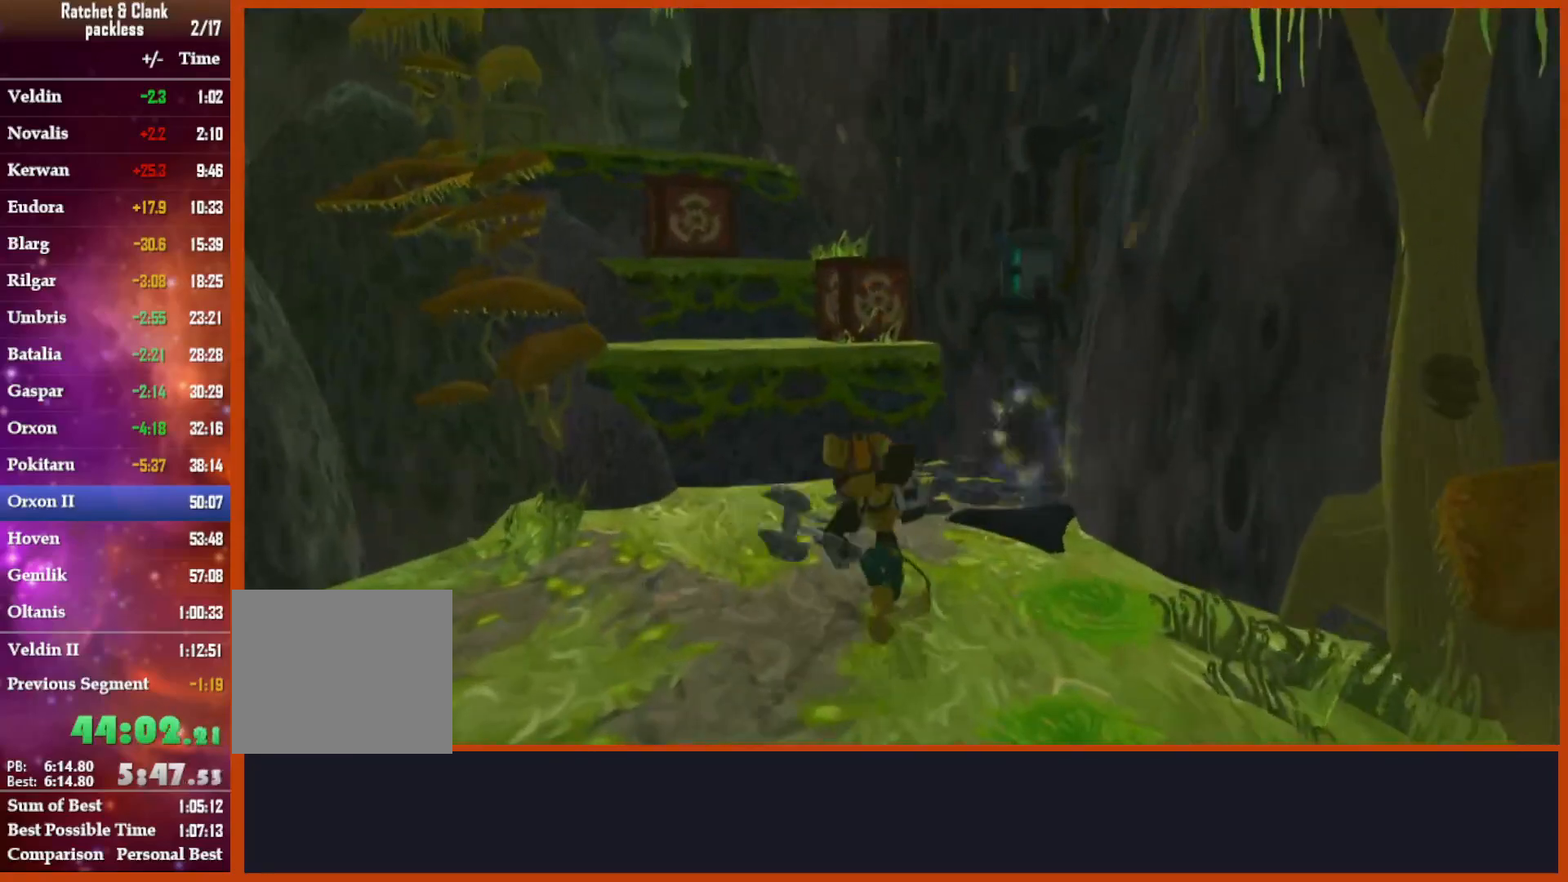
{"dt_ms": 500, "buttons": [], "left_stick": "up", "right_stick": "center", "events": [[350, "left_stick", "up"], [400, "CROSS", "up"]]}
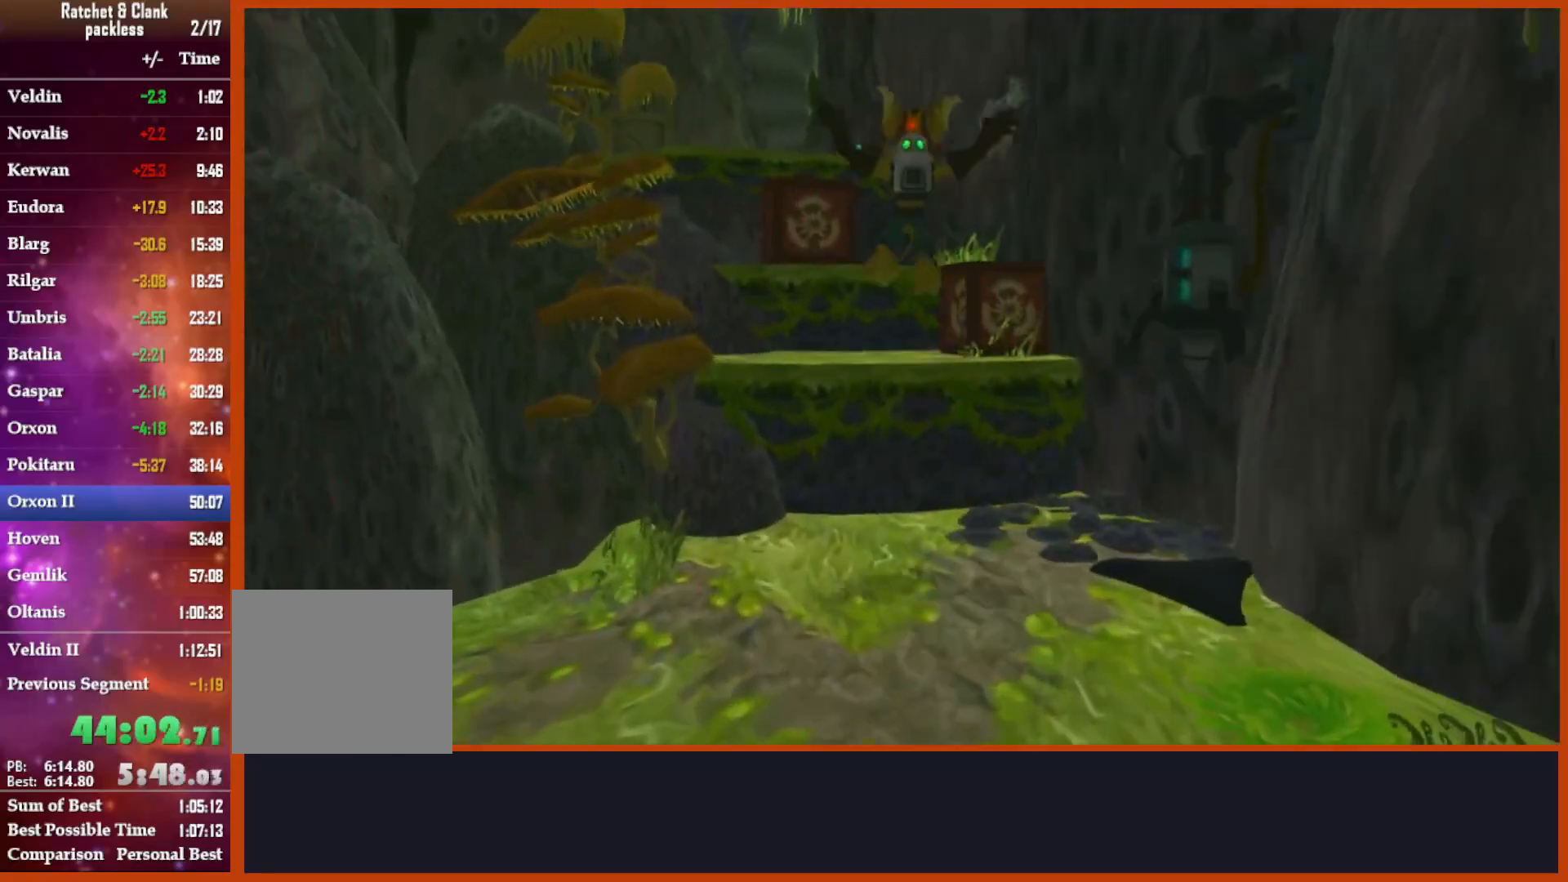
{"dt_ms": 500, "buttons": [], "left_stick": "up", "right_stick": "center", "events": [[50, "CROSS", "down"], [217, "CROSS", "up"]]}
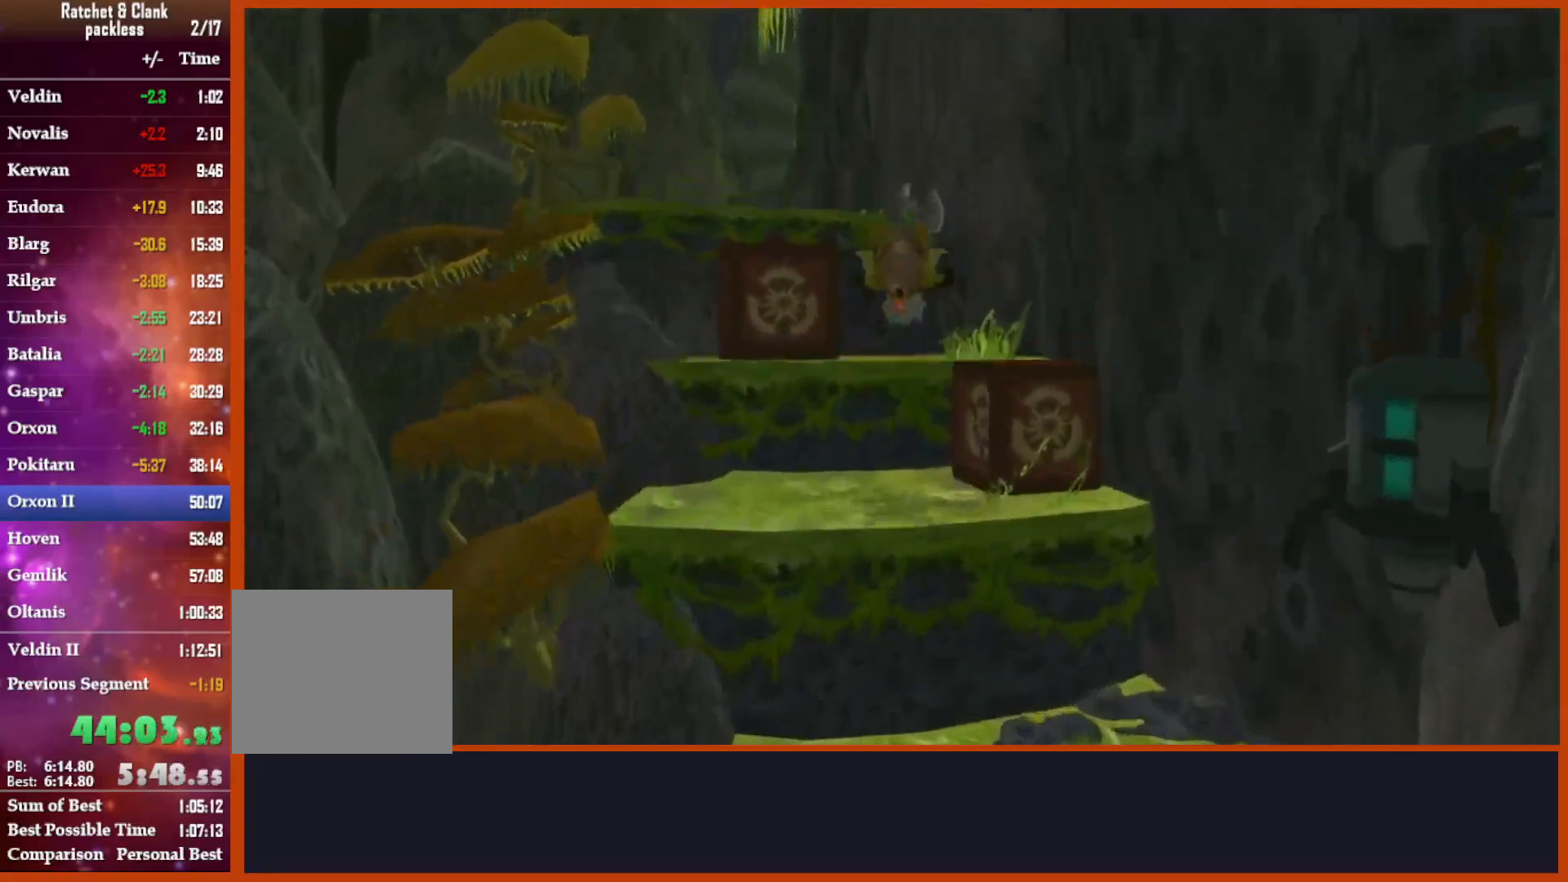
{"dt_ms": 500, "buttons": [], "left_stick": "up", "right_stick": "center", "events": [[150, "CROSS", "down"], [333, "CROSS", "up"]]}
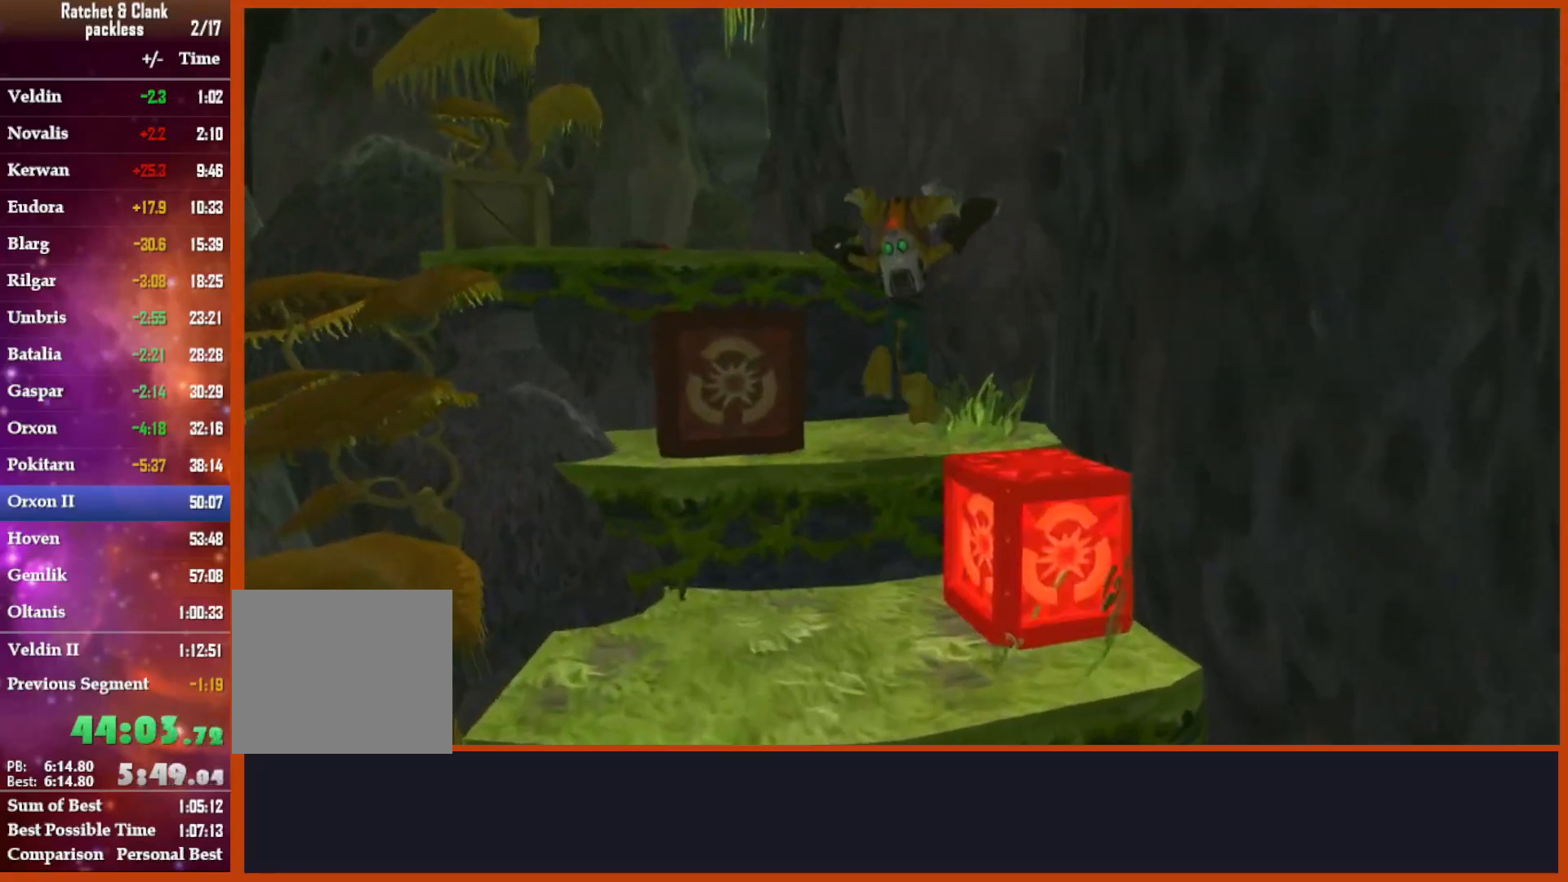
{"dt_ms": 500, "buttons": ["CROSS"], "left_stick": "left", "right_stick": "center", "events": [[283, "CROSS", "down"], [367, "left_stick", "up-left"], [467, "left_stick", "left"]]}
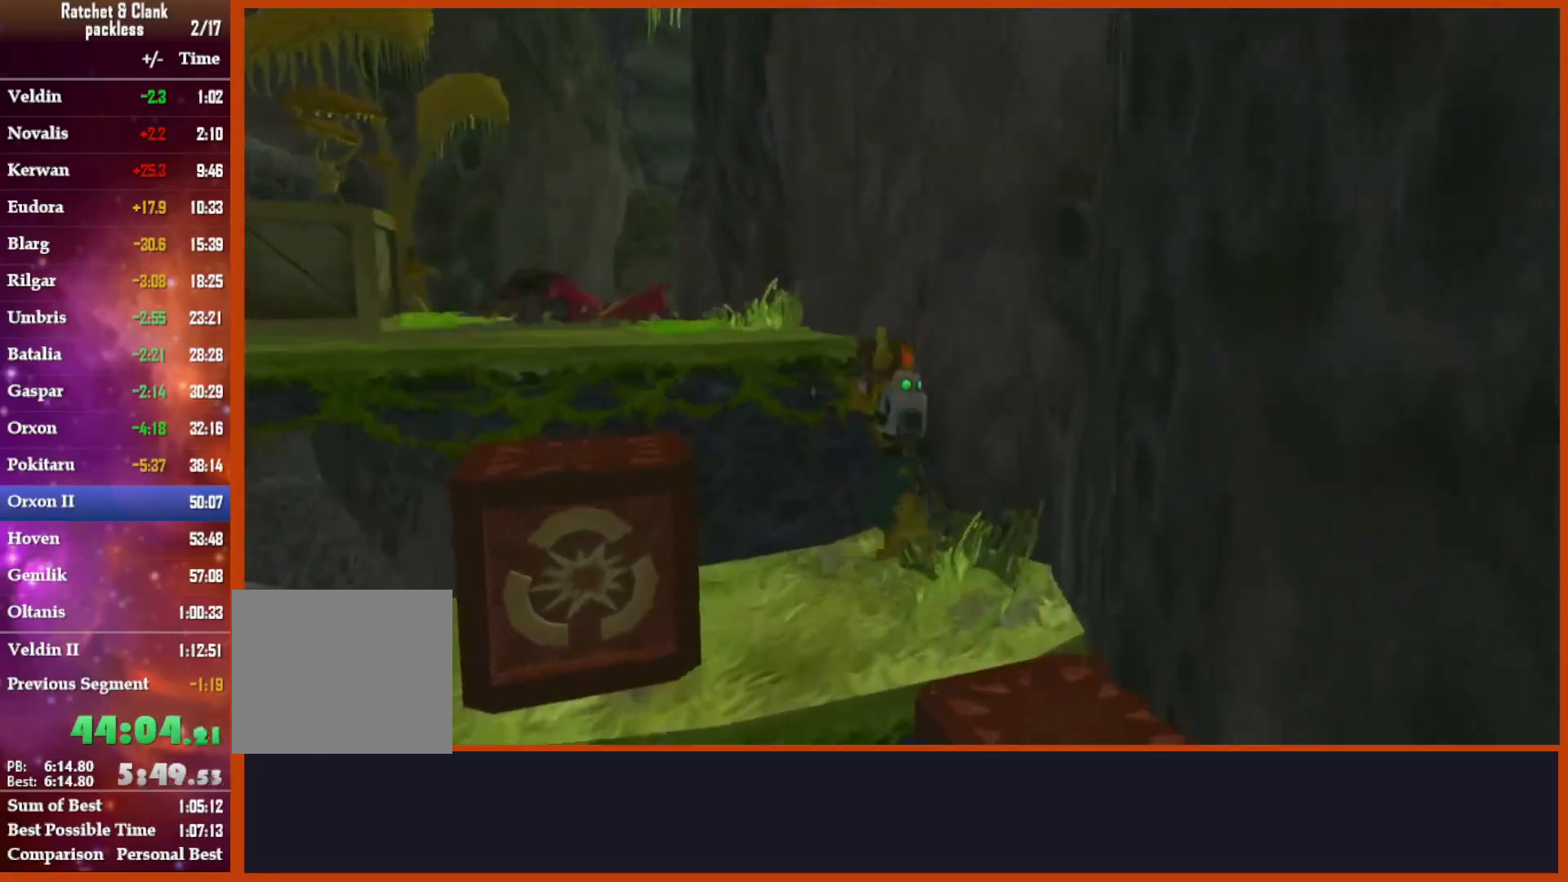
{"dt_ms": 500, "buttons": [], "left_stick": "up-left", "right_stick": "down", "events": [[217, "CROSS", "up"], [217, "left_stick", "up-left"], [400, "right_stick", "down"]]}
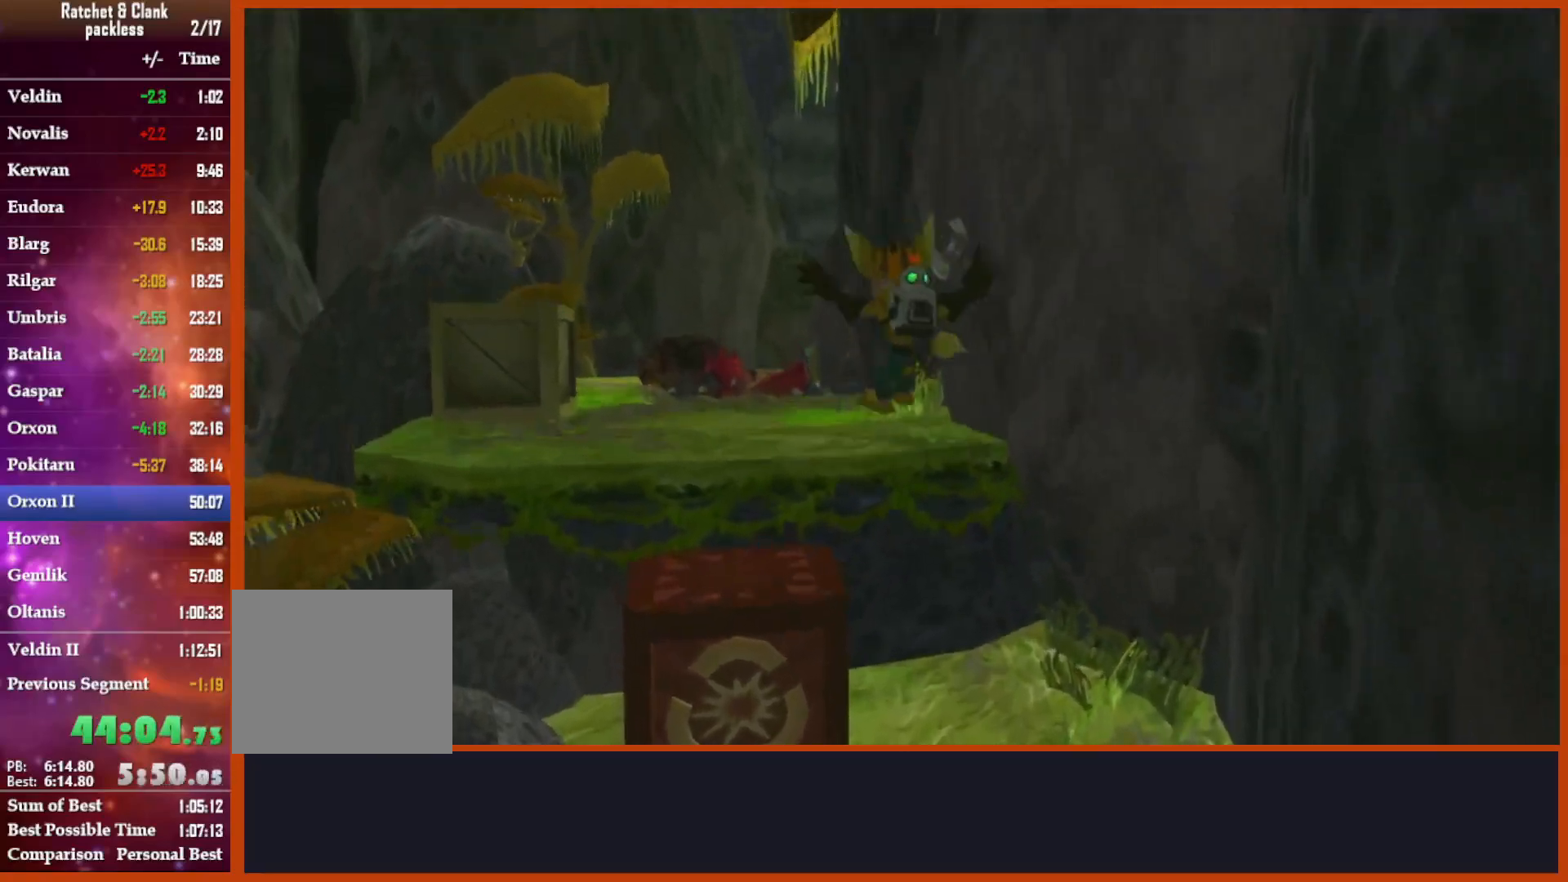
{"dt_ms": 500, "buttons": ["CROSS", "R1"], "left_stick": "up-right", "right_stick": "center", "events": [[83, "right_stick", "center"], [333, "CROSS", "down"], [350, "R1", "down"], [400, "left_stick", "up-right"]]}
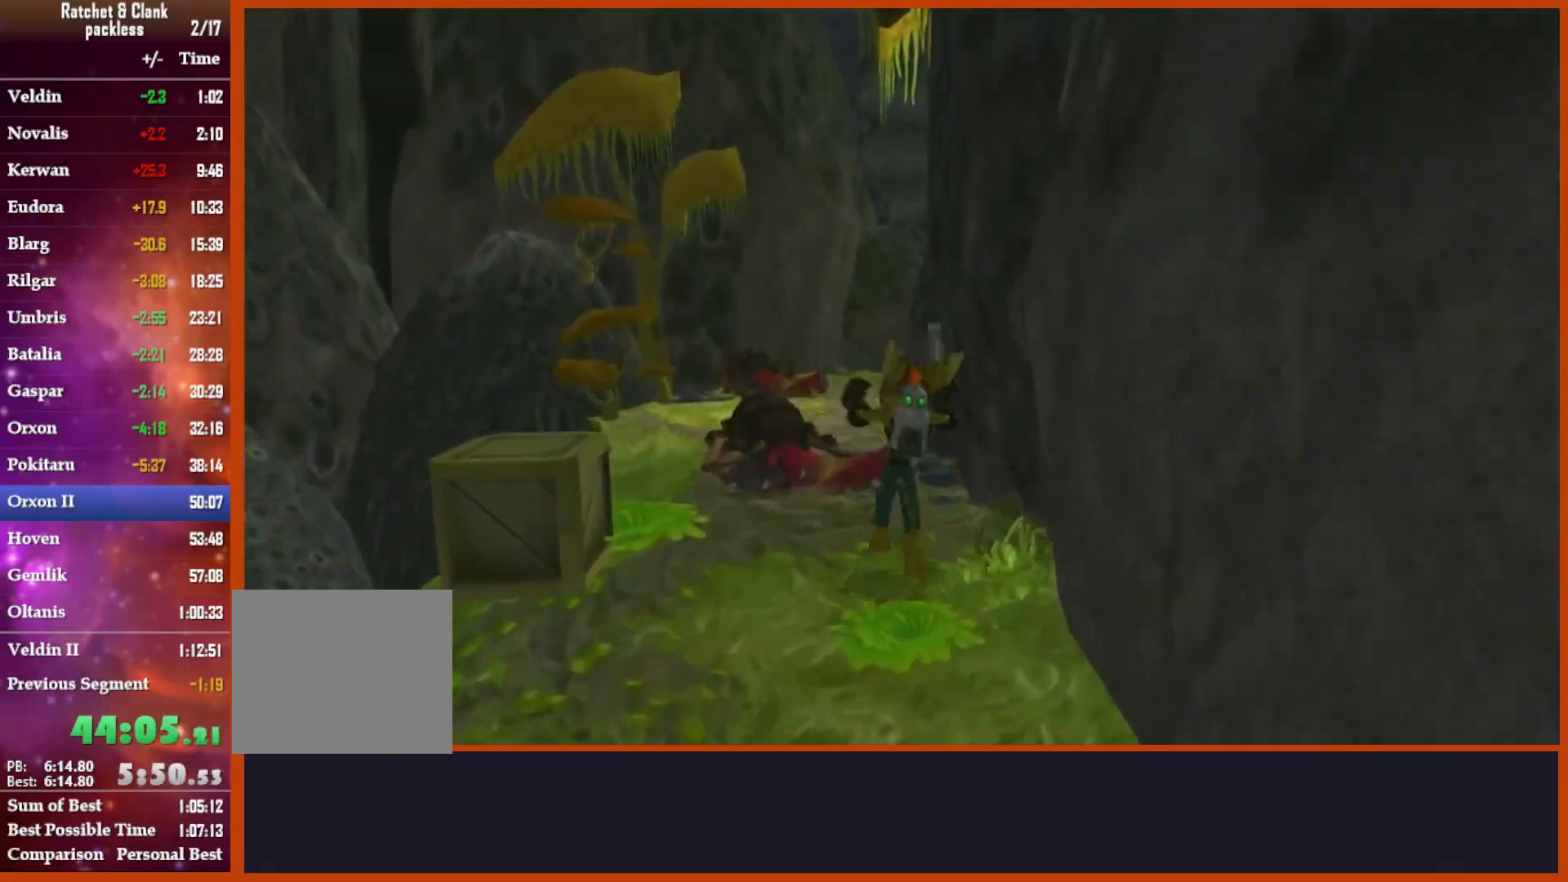
{"dt_ms": 500, "buttons": [], "left_stick": "up", "right_stick": "down-right", "events": [[33, "R2", "down"], [50, "left_stick", "center"], [83, "CROSS", "up"], [83, "R1", "up"], [83, "R2", "up"], [250, "right_stick", "down-right"], [333, "left_stick", "up"]]}
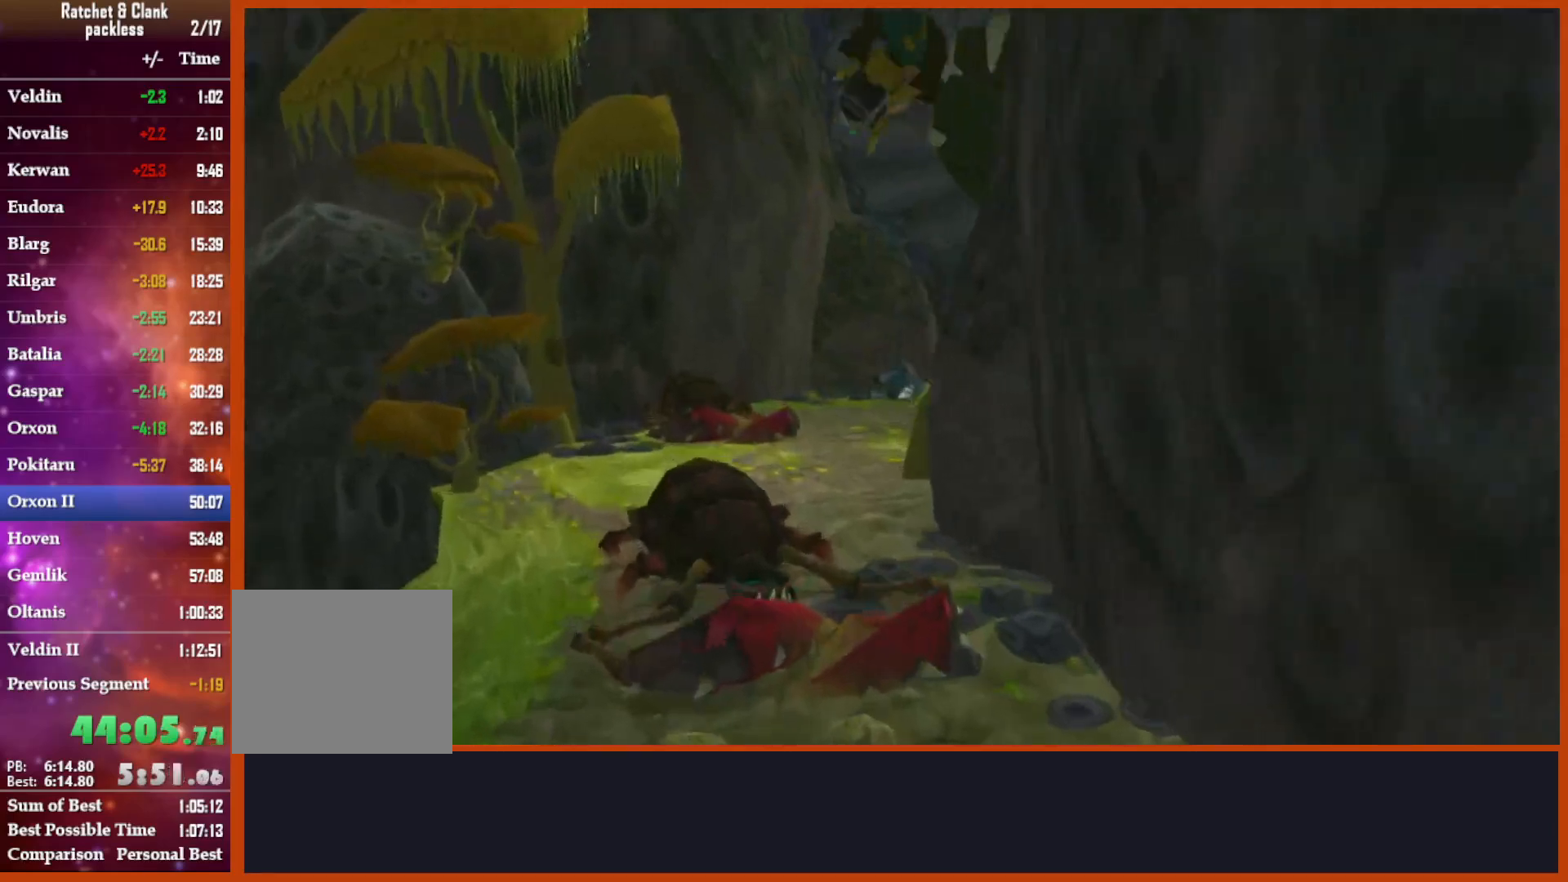
{"dt_ms": 500, "buttons": [], "left_stick": "up", "right_stick": "right", "events": [[433, "right_stick", "right"]]}
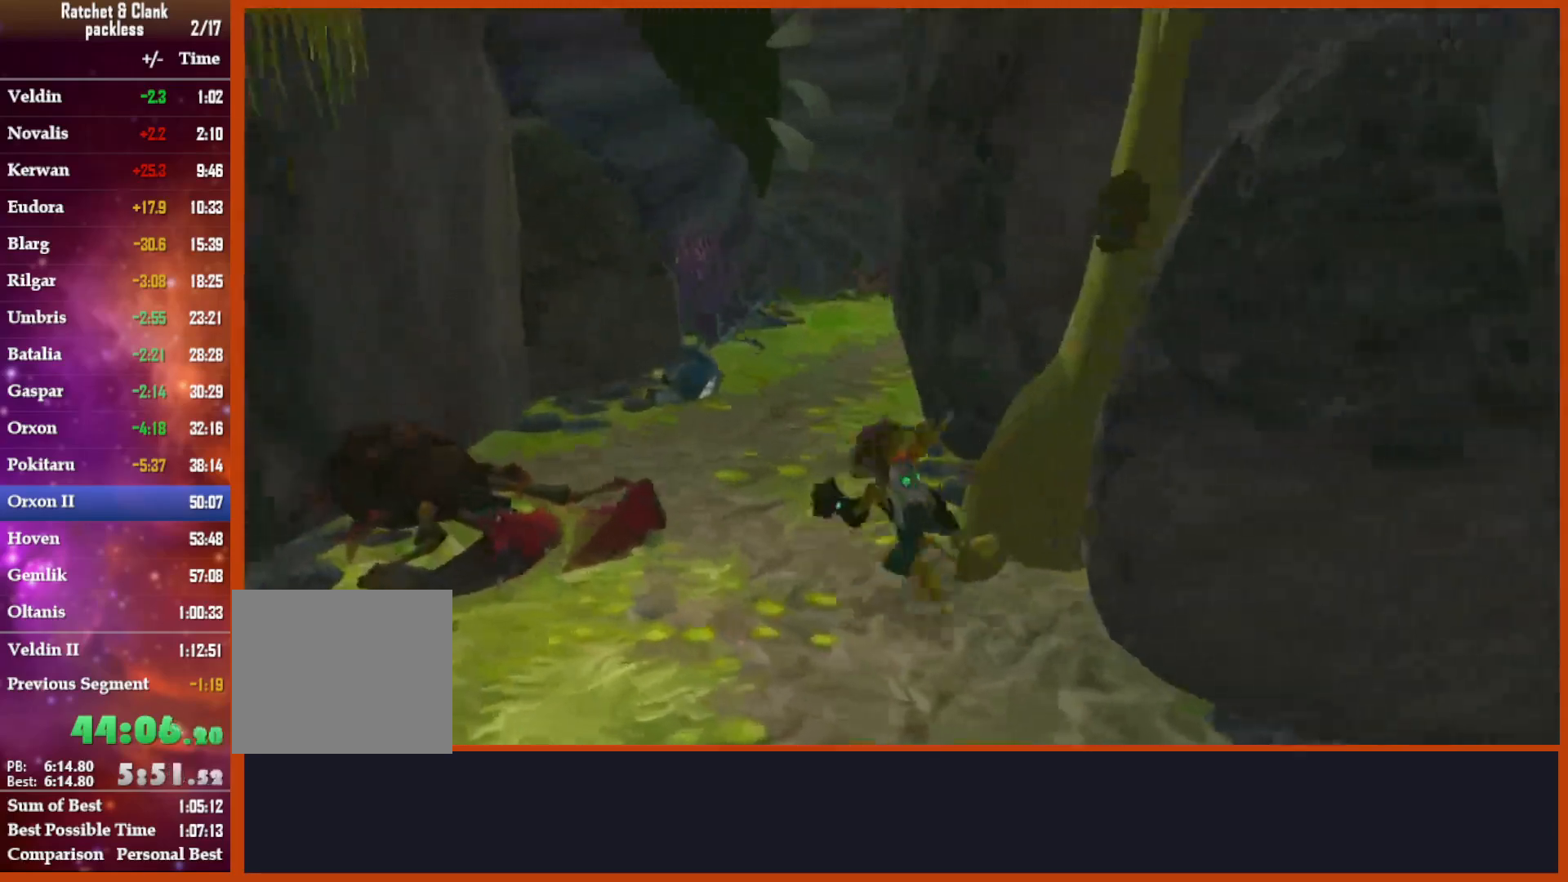
{"dt_ms": 500, "buttons": [], "left_stick": "up", "right_stick": "right", "events": [[17, "CIRCLE", "down"], [50, "CIRCLE", "up"]]}
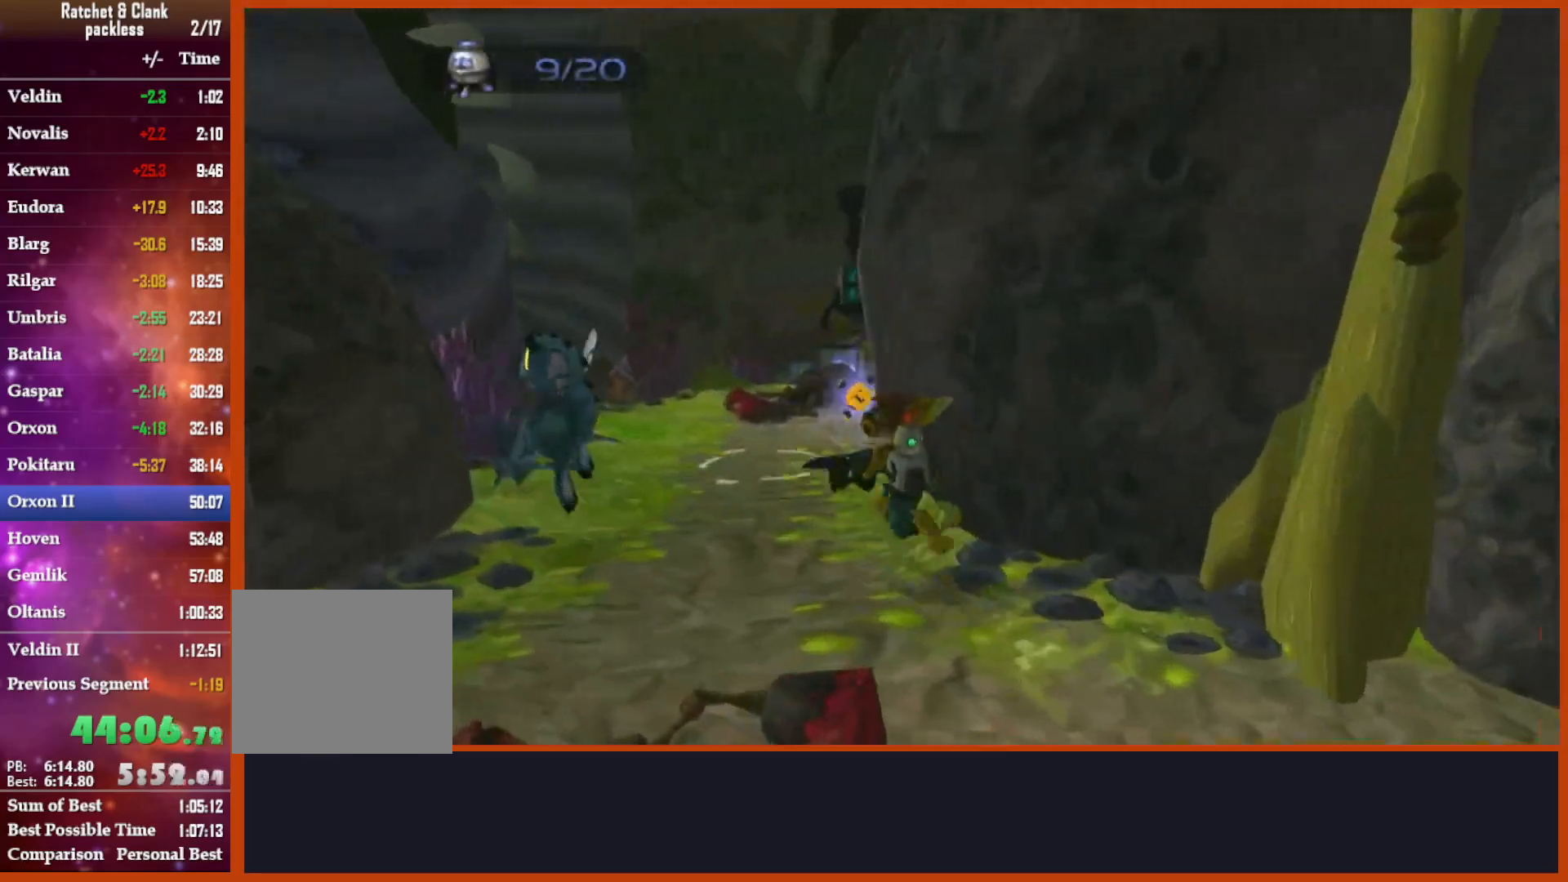
{"dt_ms": 500, "buttons": [], "left_stick": "up", "right_stick": "right", "events": [[100, "right_stick", "down-right"], [150, "SQUARE", "down"], [233, "SQUARE", "up"], [450, "right_stick", "right"]]}
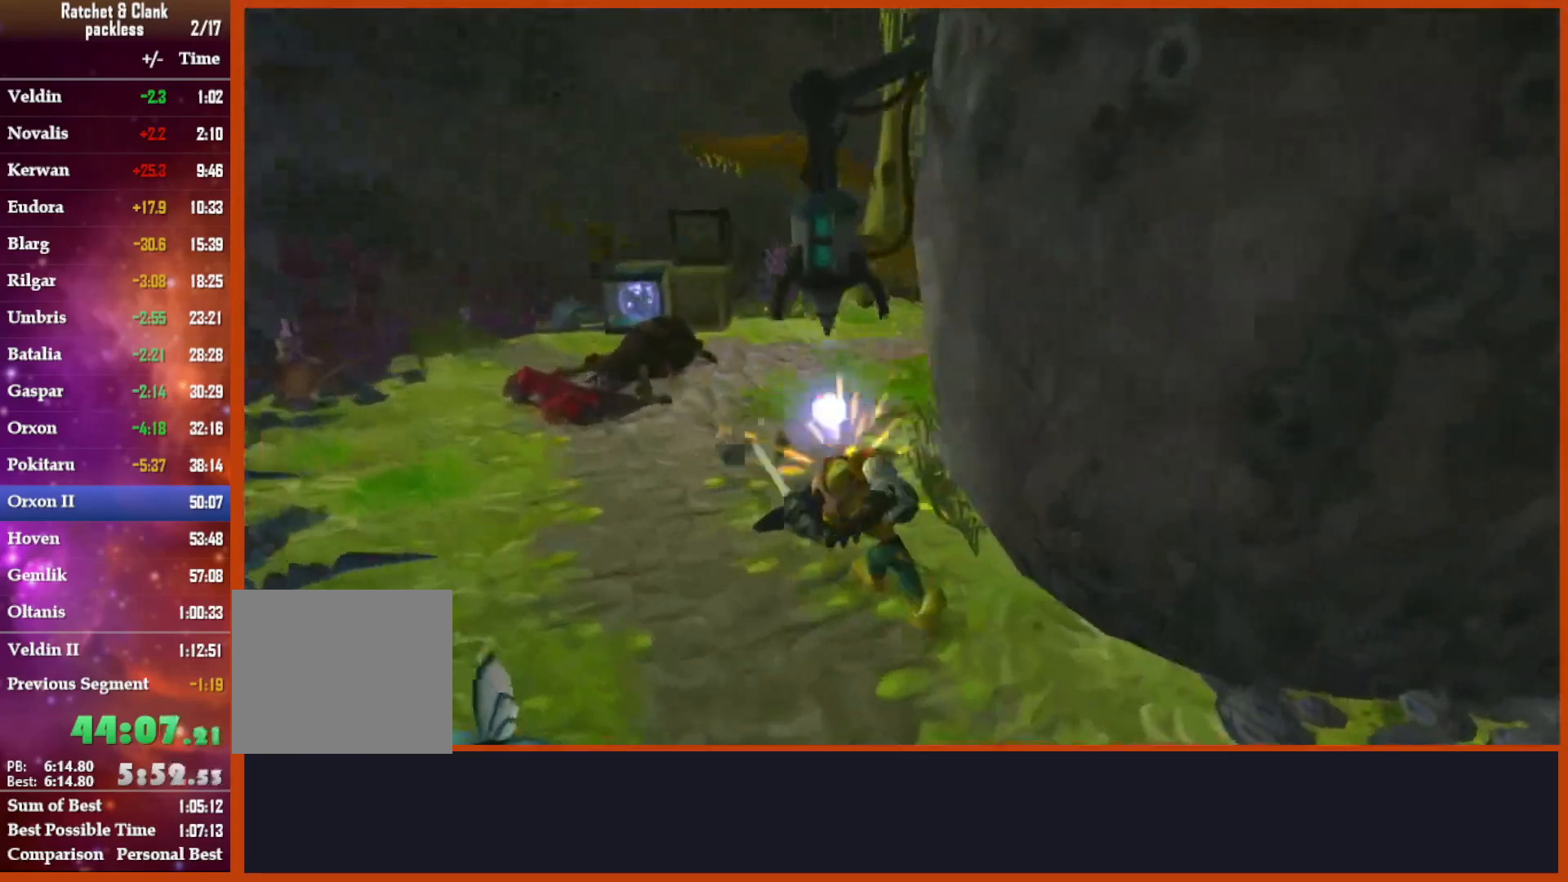
{"dt_ms": 1000, "buttons": ["CIRCLE"], "left_stick": "up", "right_stick": "center", "events": [[33, "left_stick", "up-left"], [83, "CROSS", "down"], [167, "left_stick", "left"], [217, "CROSS", "up"], [267, "right_stick", "center"], [300, "CIRCLE", "down"], [400, "CIRCLE", "up"], [567, "left_stick", "up"], [617, "right_stick", "down"], [867, "right_stick", "center"], [967, "CIRCLE", "down"]]}
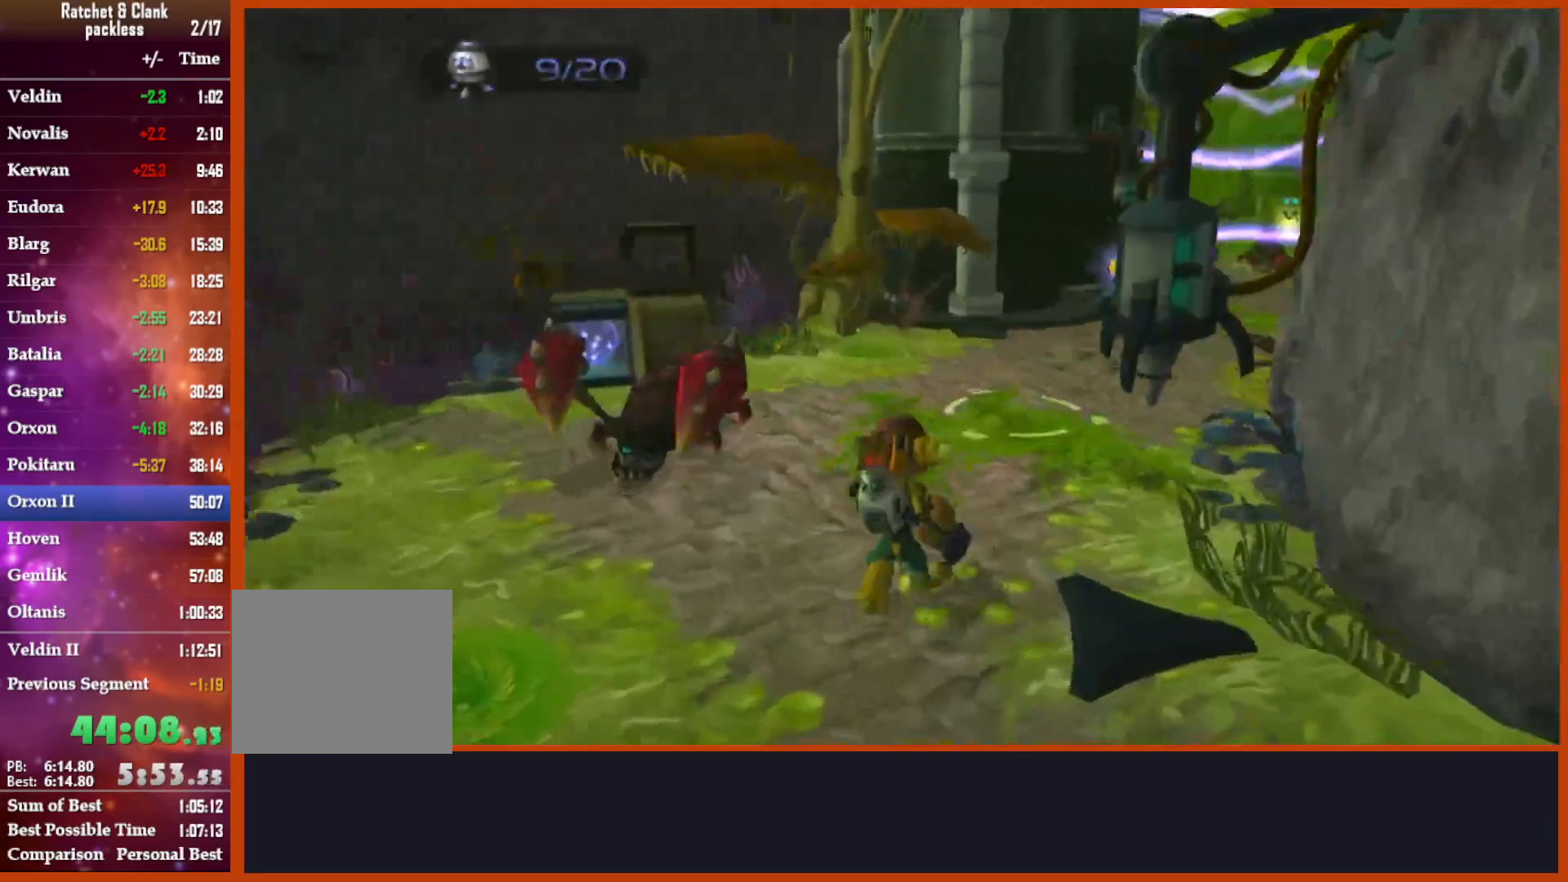
{"dt_ms": 500, "buttons": ["CROSS"], "left_stick": "up-right", "right_stick": "center", "events": [[167, "CIRCLE", "up"], [333, "CROSS", "down"], [433, "left_stick", "up-right"]]}
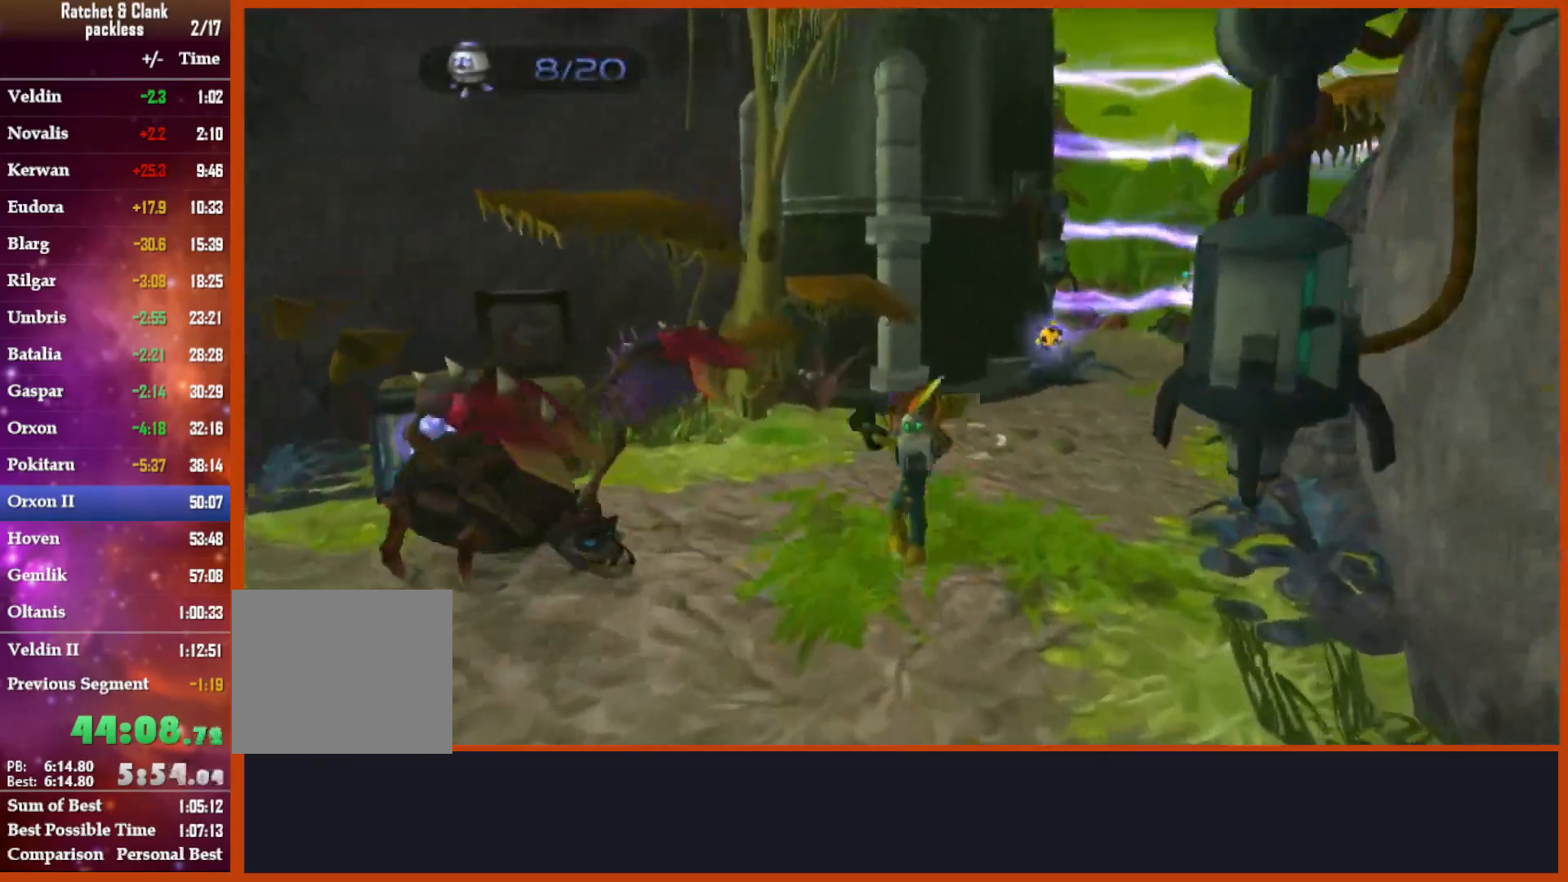
{"dt_ms": 500, "buttons": [], "left_stick": "up", "right_stick": "down"}
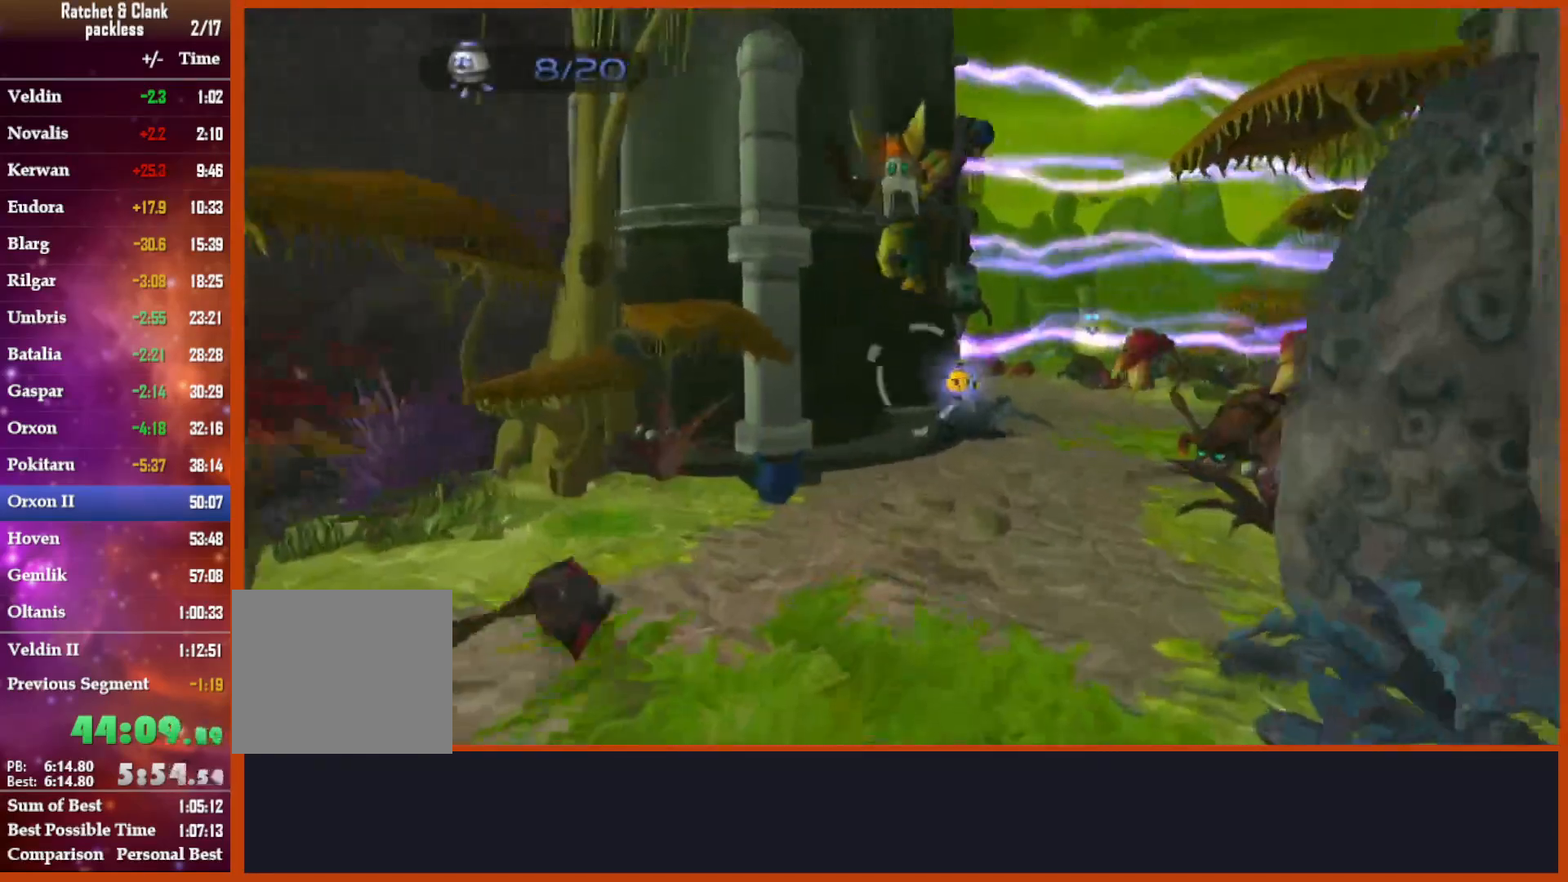
{"dt_ms": 500, "buttons": ["SQUARE"], "left_stick": "up", "right_stick": "down", "events": [[467, "SQUARE", "down"]]}
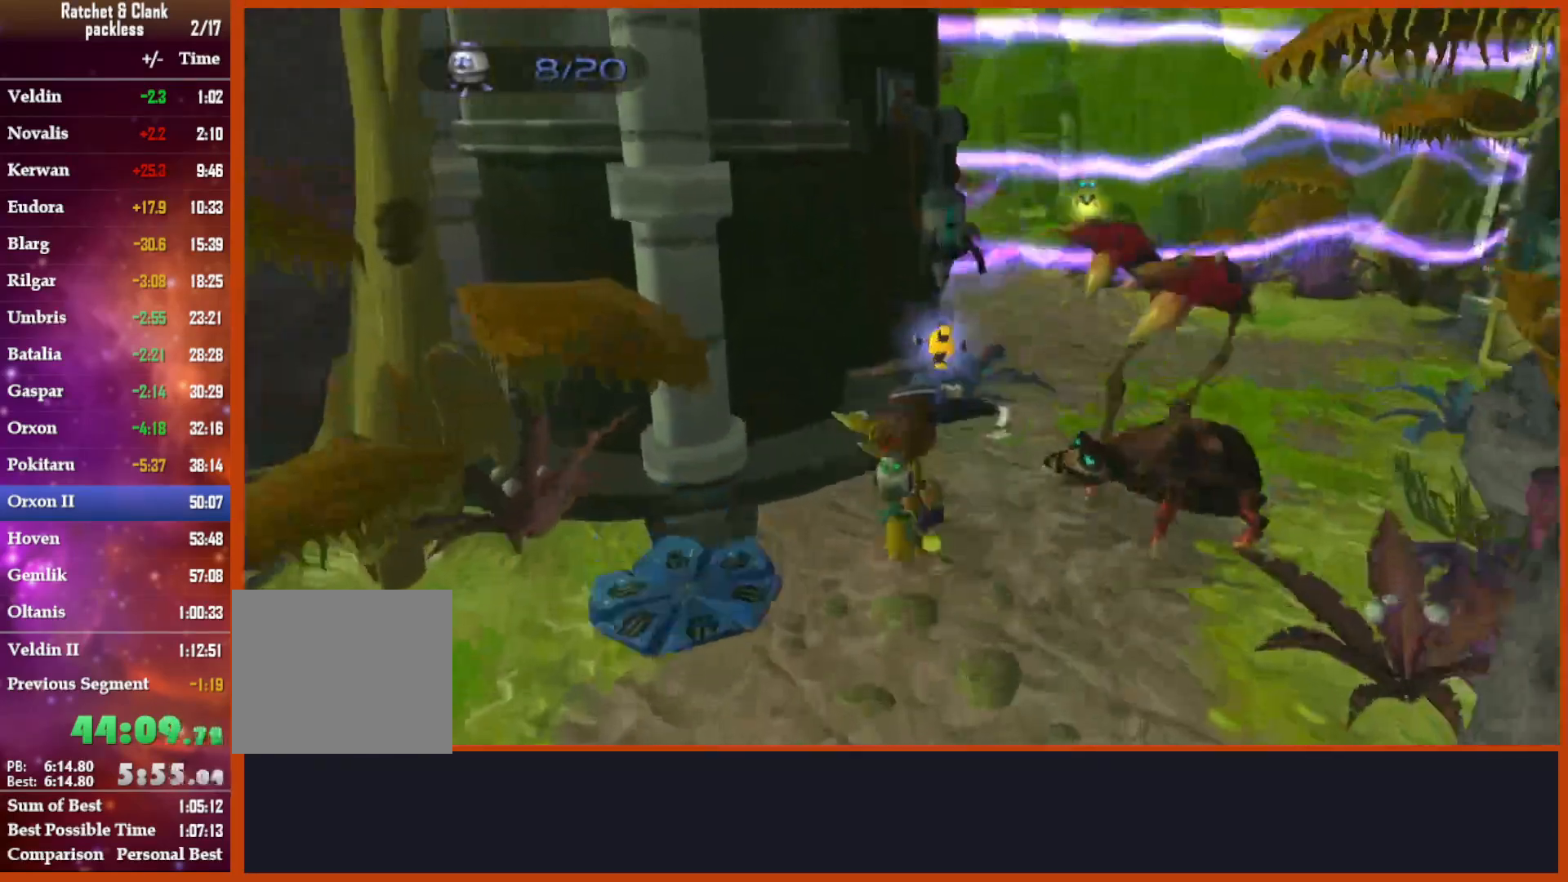
{"dt_ms": 1000, "buttons": ["CIRCLE"], "left_stick": "up-right", "right_stick": "center"}
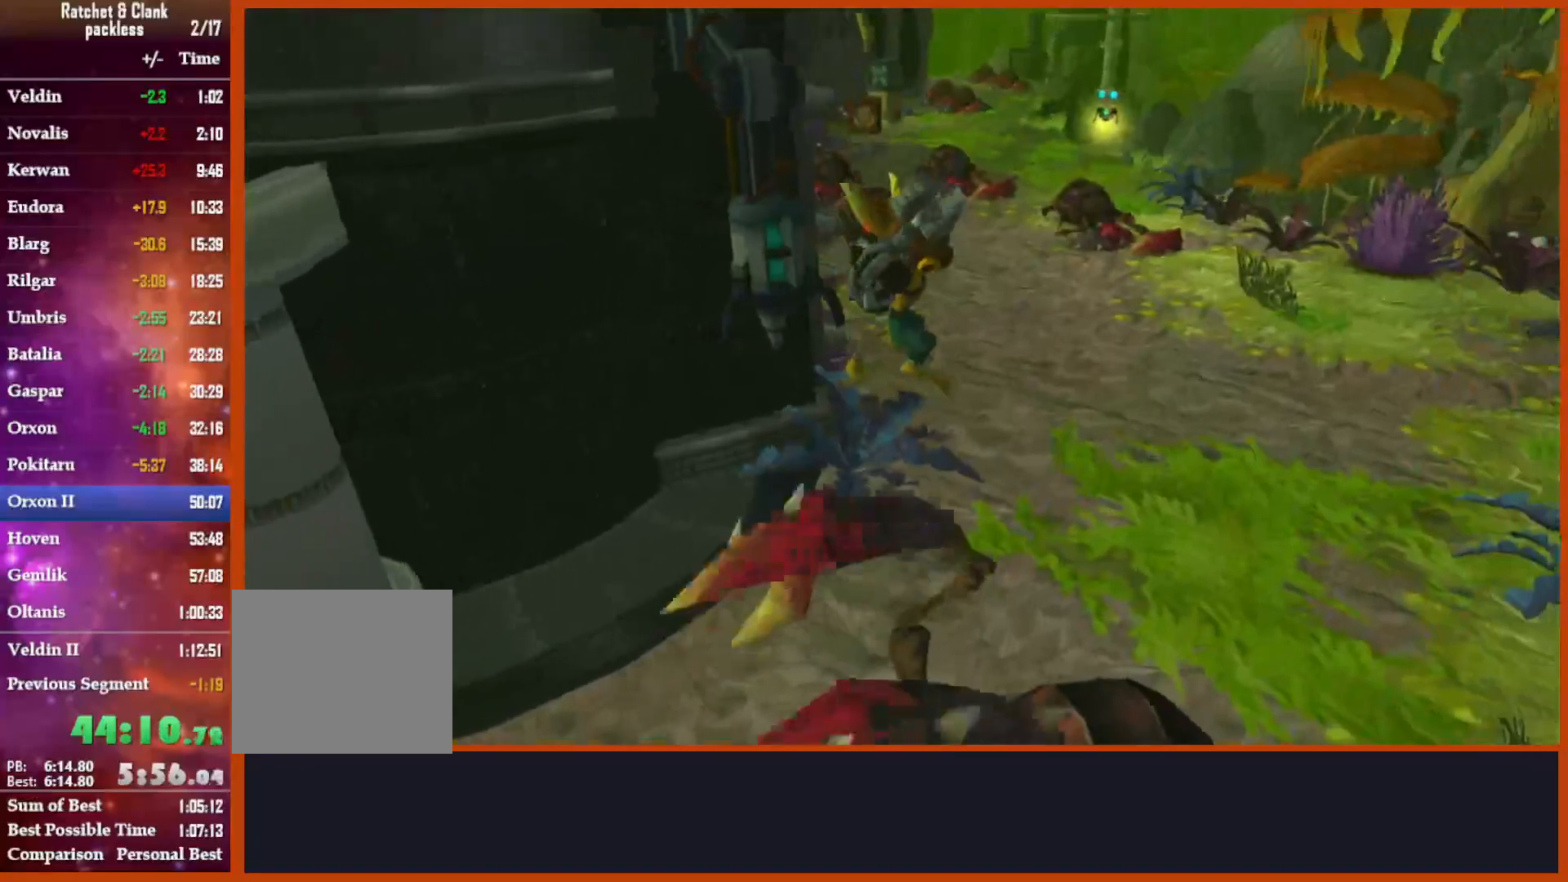
{"dt_ms": 500, "buttons": [], "left_stick": "up", "right_stick": "center", "events": [[33, "left_stick", "up"], [117, "CIRCLE", "up"], [433, "CIRCLE", "down"], [483, "CIRCLE", "up"]]}
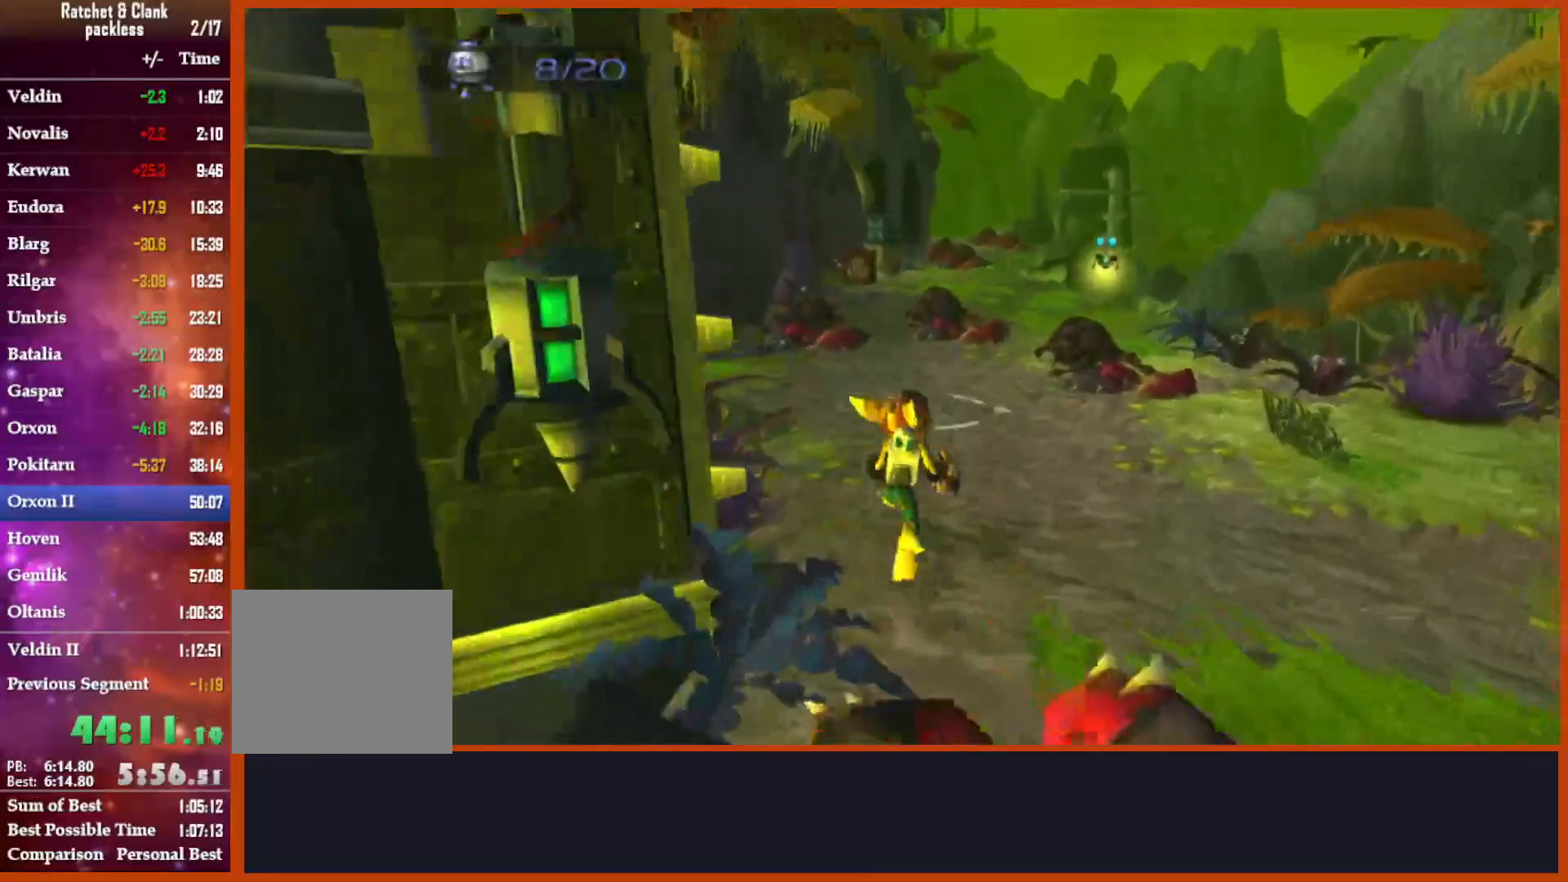
{"dt_ms": 1000, "buttons": ["CROSS", "R1"], "left_stick": "right", "right_stick": "center", "events": [[83, "CIRCLE", "down"], [383, "right_stick", "down-left"], [567, "CIRCLE", "up"], [617, "right_stick", "center"], [850, "CROSS", "down"], [883, "R1", "down"], [967, "left_stick", "right"]]}
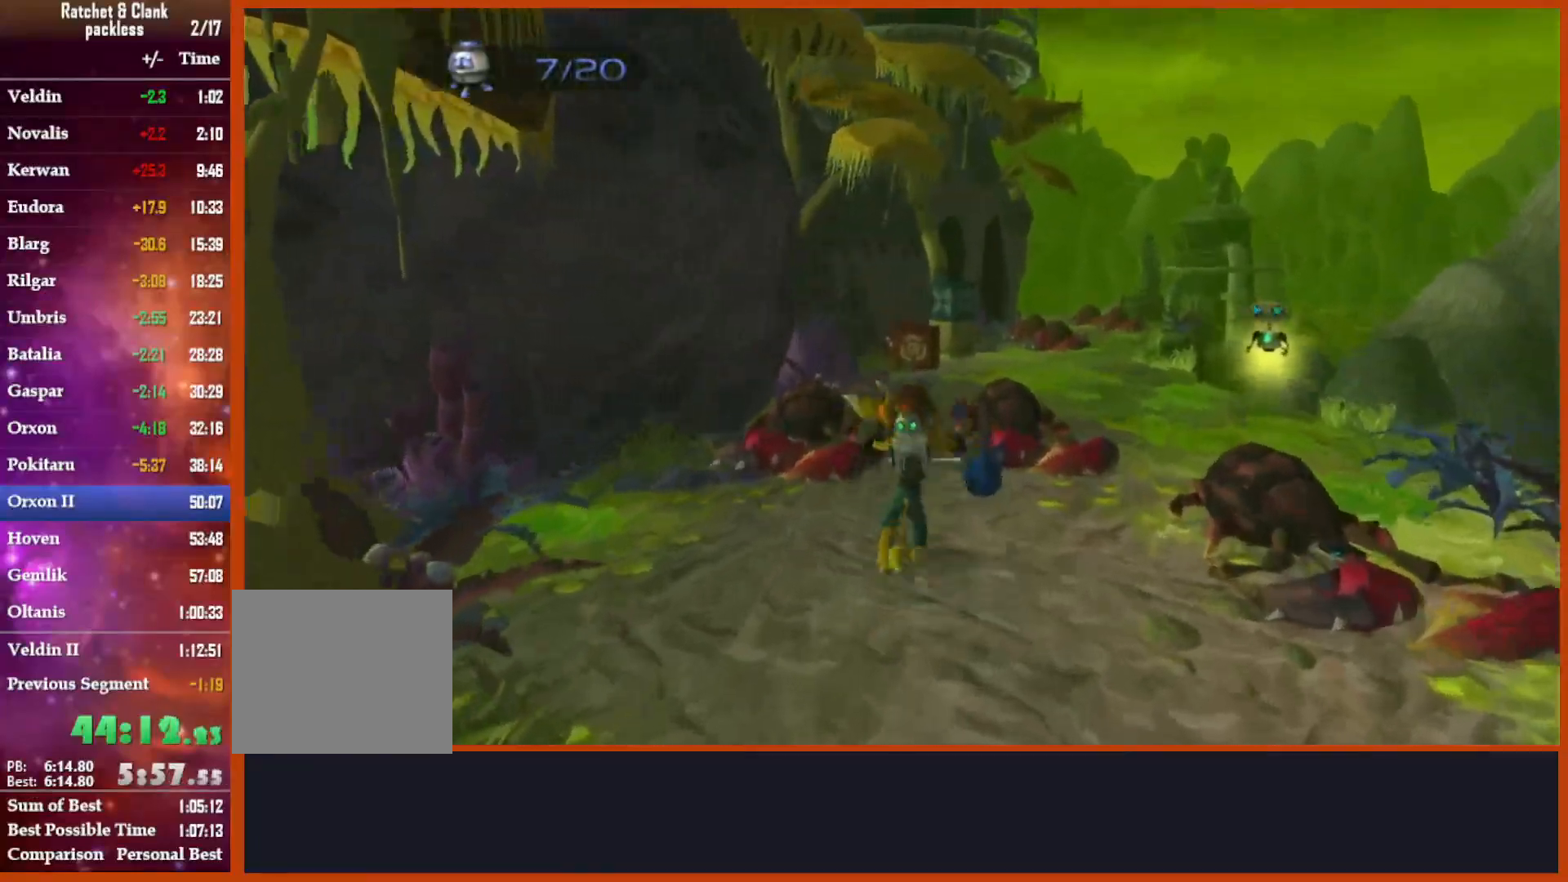
{"dt_ms": 500, "buttons": [], "left_stick": "center", "right_stick": "center", "events": [[100, "R1", "up"], [100, "left_stick", "center"], [133, "CROSS", "up"], [267, "TRIANGLE", "down"], [317, "TRIANGLE", "up"], [417, "TRIANGLE", "down"], [433, "TRIANGLE", "up"]]}
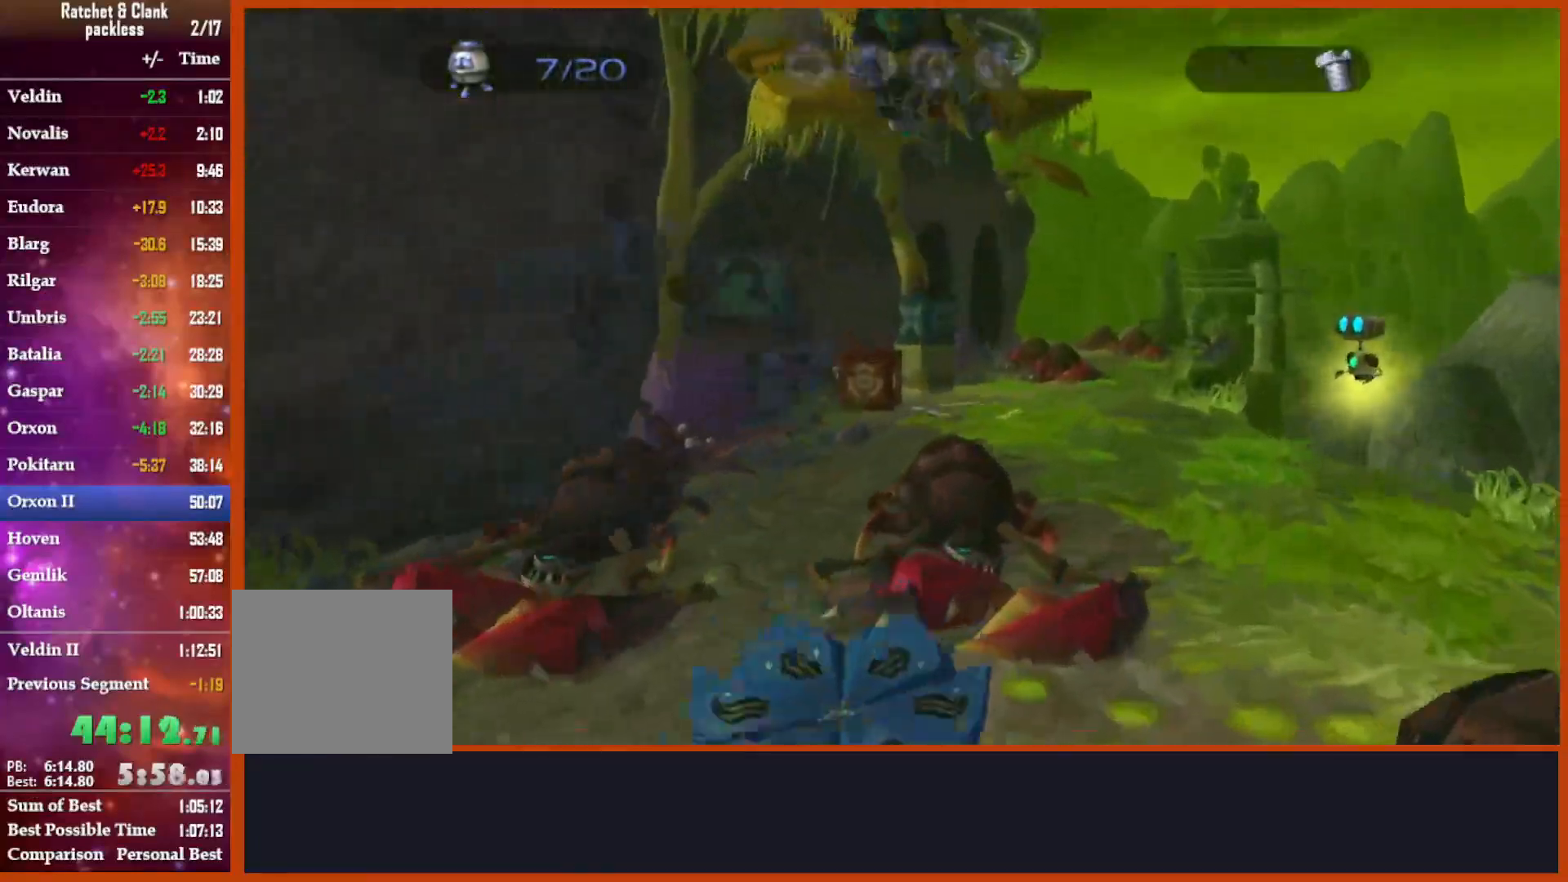
{"dt_ms": 500, "buttons": [], "left_stick": "up", "right_stick": "center", "events": [[50, "left_stick", "up"], [133, "right_stick", "down-left"], [217, "right_stick", "left"], [367, "right_stick", "center"]]}